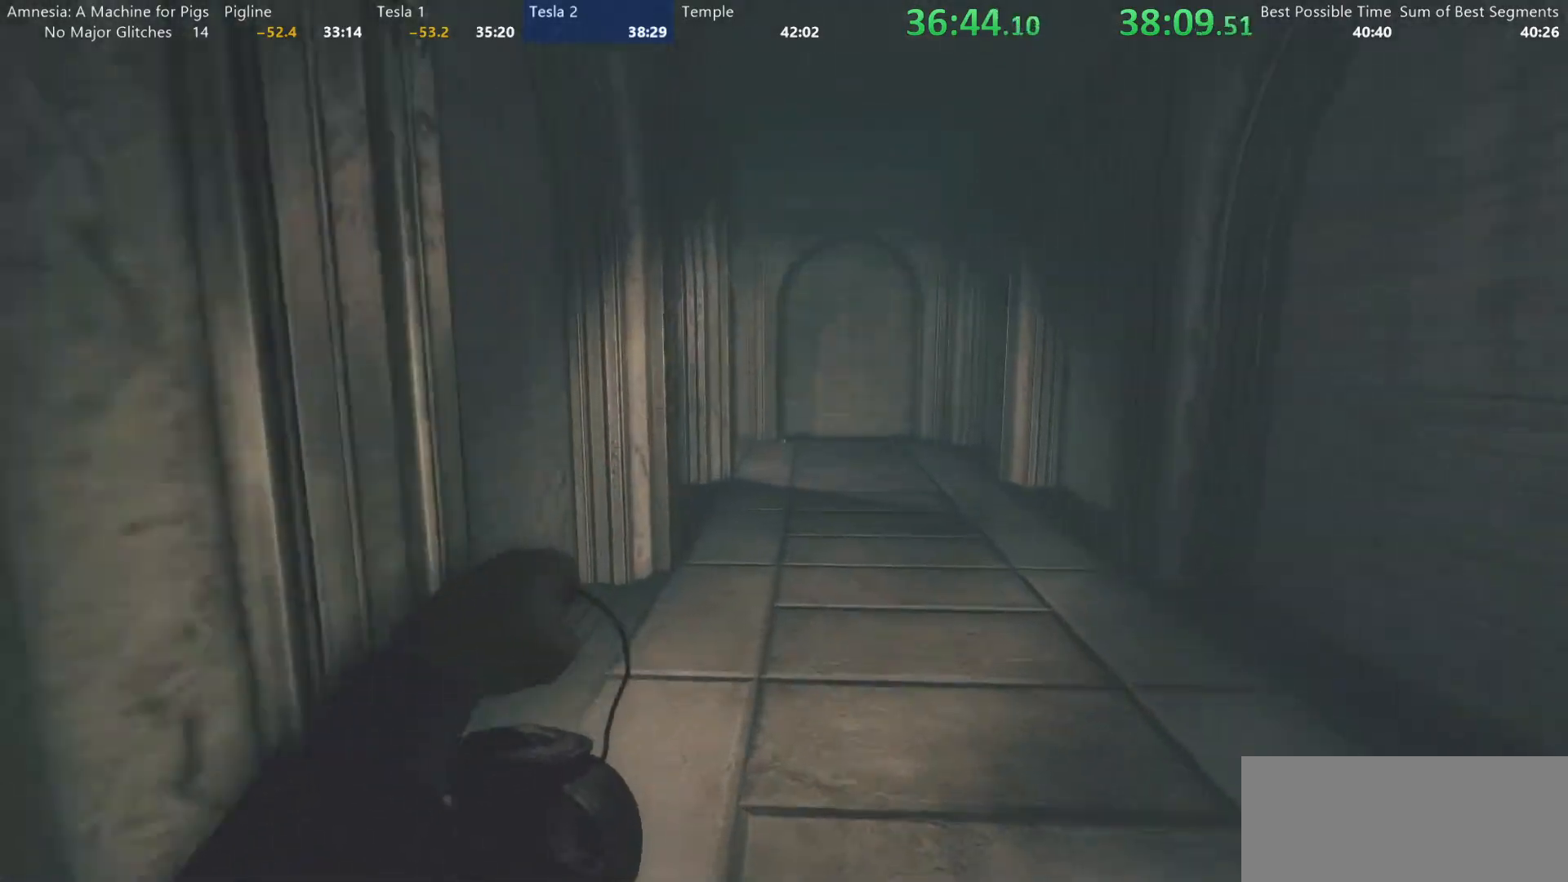
Gameplay with keyboard and mouse; each line is a JSON object with the keys and mouse buttons held at the frame after it. "events" lists presses ("down") and releases ("up") of "a", "alt", "d", "e", "f4", "q", "s", "shift", "space", "tab", "w", "mouse_left", "mouse_right", "mouse_wheel_up" and "mouse_wheel_down" between this image and that frame as [ms after this image, input, new state], when the widget could be followed in between. "mouse_left", "mouse_right", "mouse_wheel_up", "mouse_wheel_down" = the "left", "right", "wheel_up", "wheel_down" buttons of the "mouse" list. No other keys are recorded. Mouse movement is not recorded.
{"keys": ["shift", "w"], "mouse": [], "events": []}
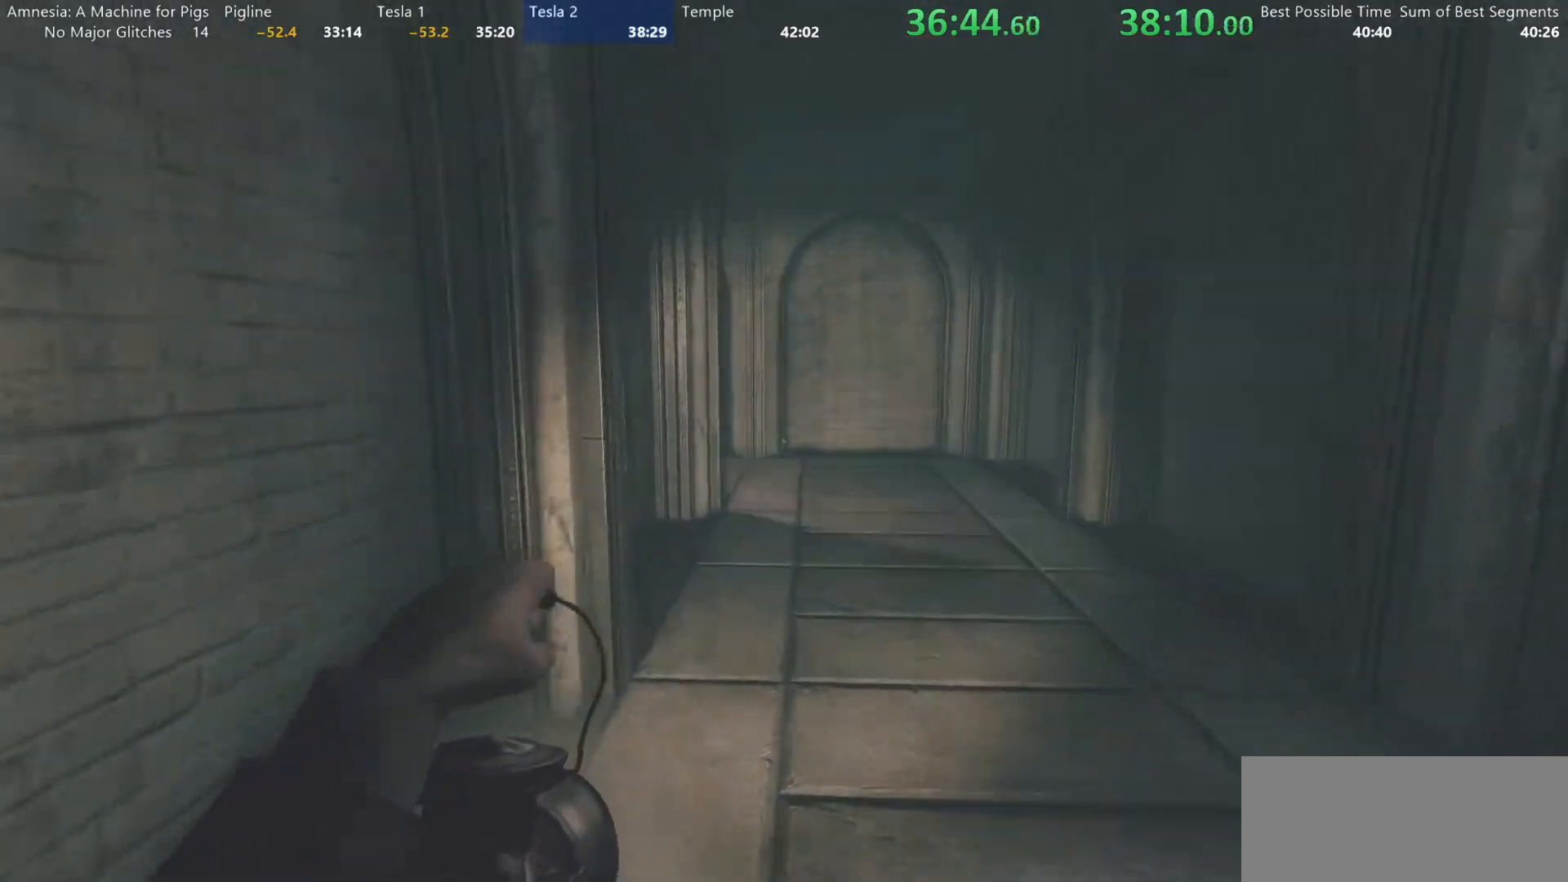
{"keys": ["shift", "w"], "mouse": [], "events": []}
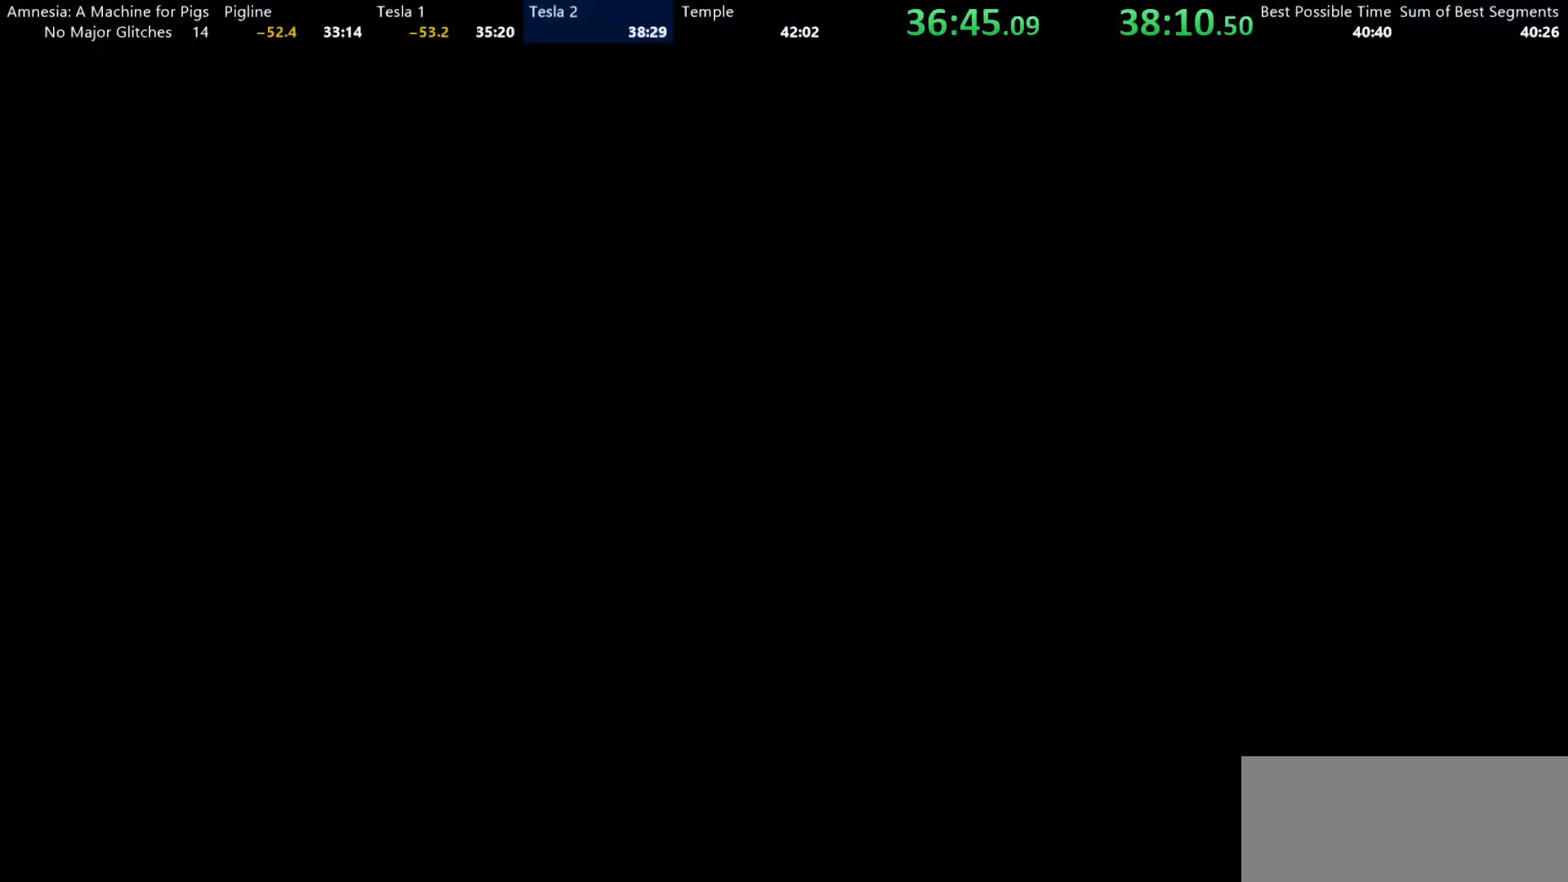
{"keys": ["shift", "w"], "mouse": [], "events": []}
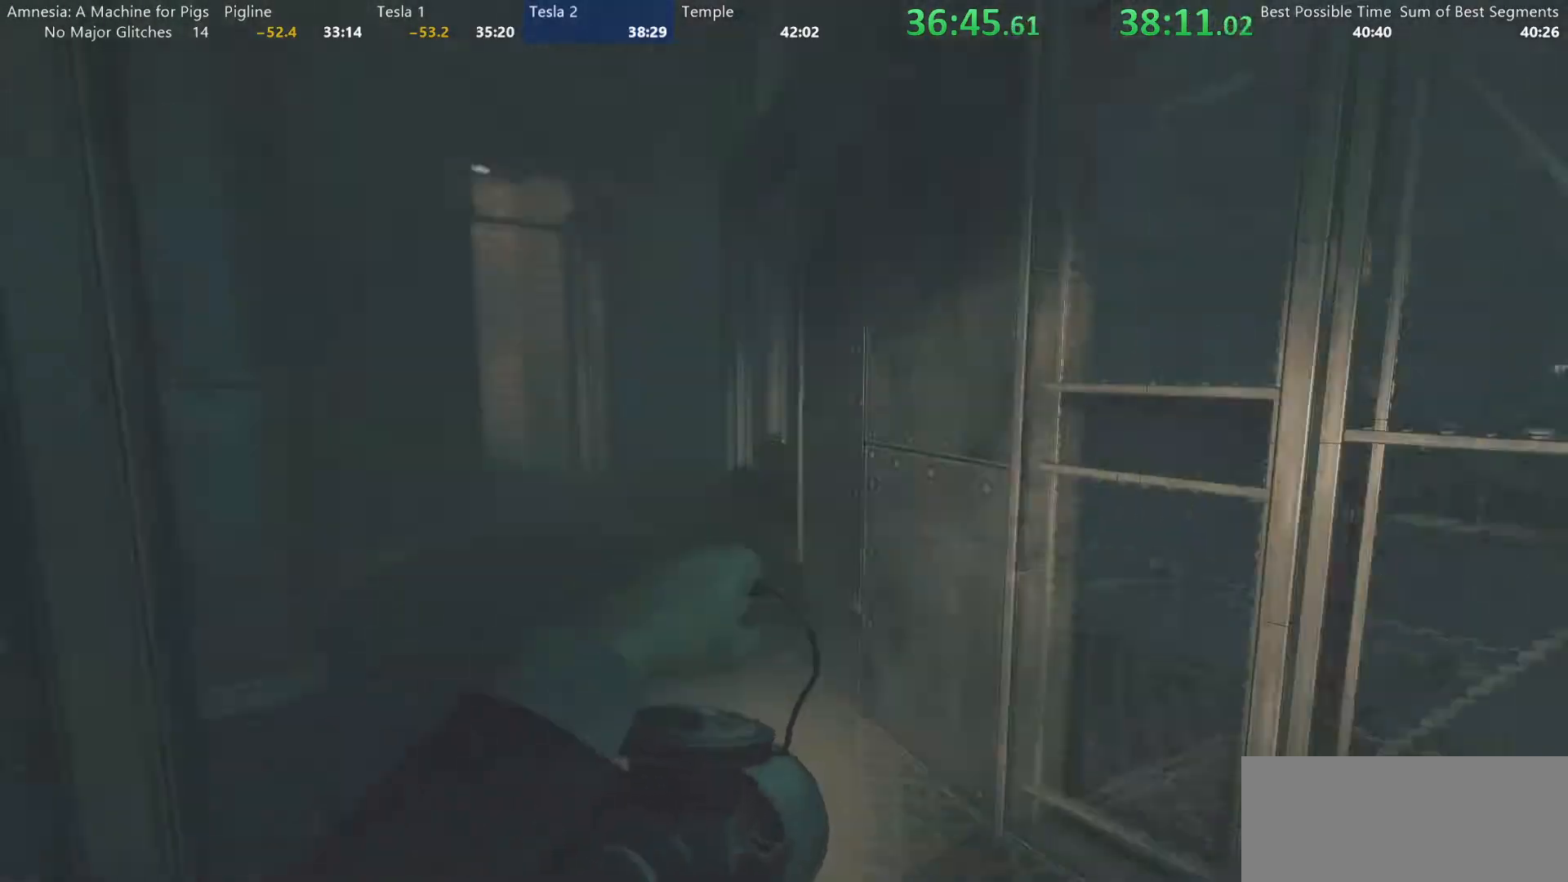
{"keys": ["shift", "w"], "mouse": [], "events": []}
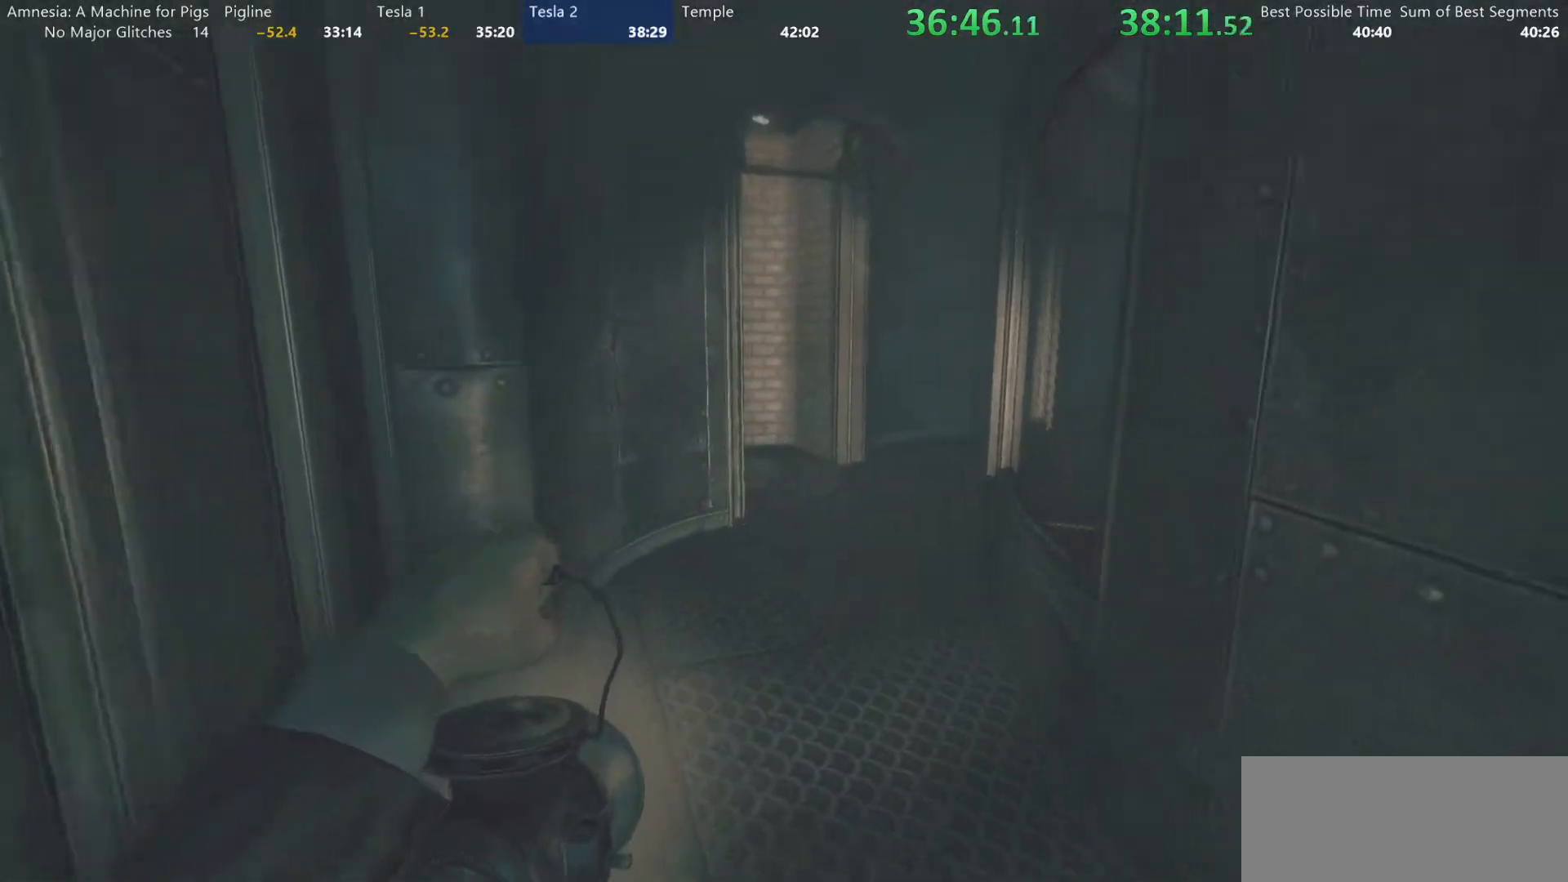
{"keys": ["shift", "w"], "mouse": [], "events": []}
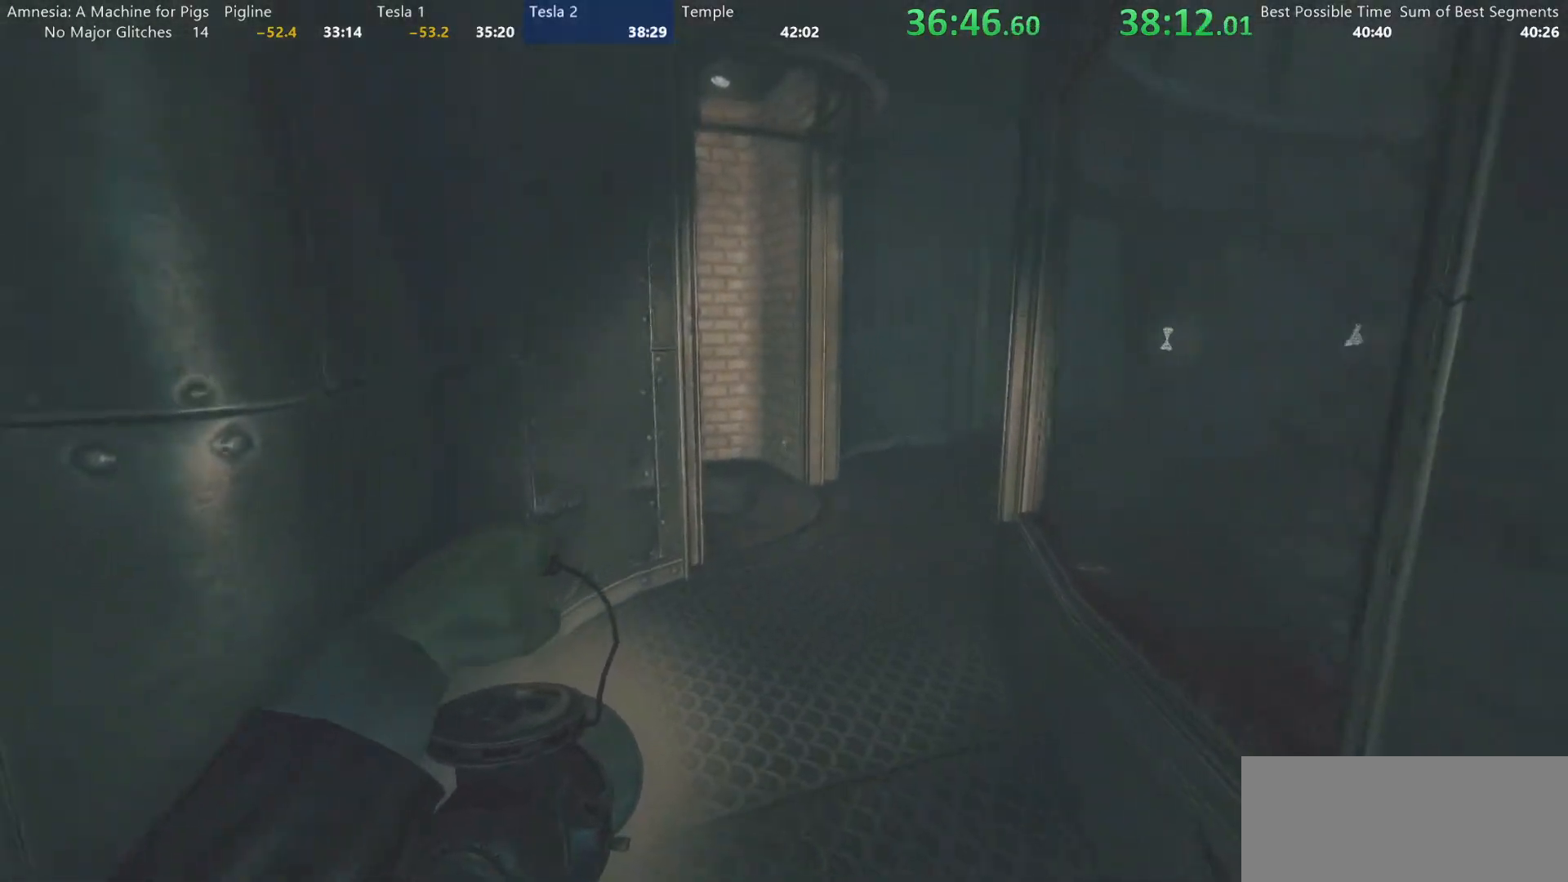
{"keys": ["shift", "w"], "mouse": [], "events": []}
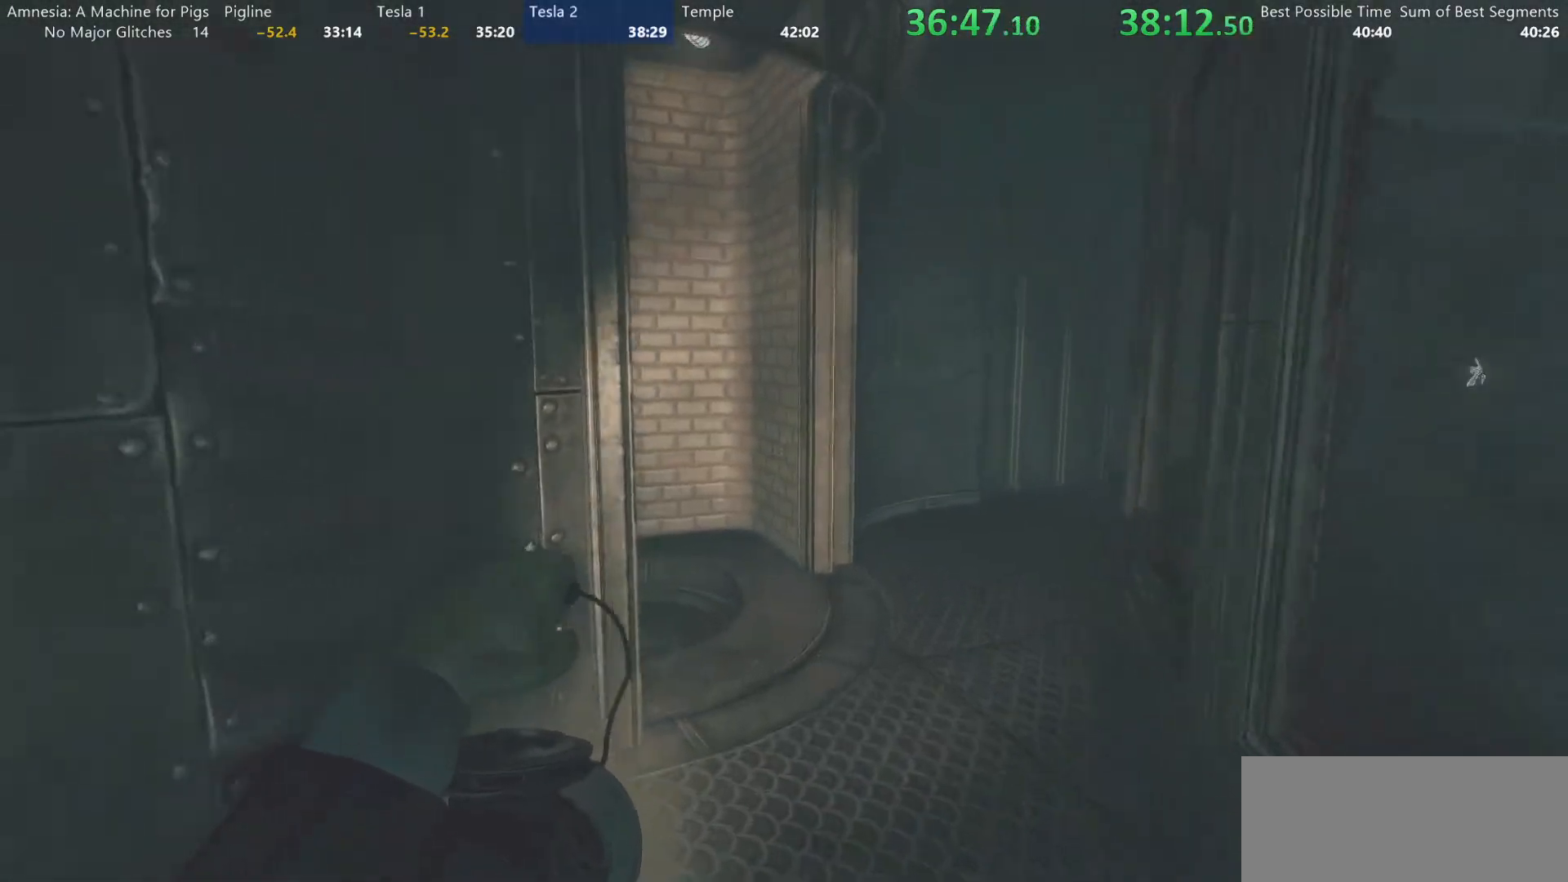
{"keys": ["shift", "w"], "mouse": [], "events": []}
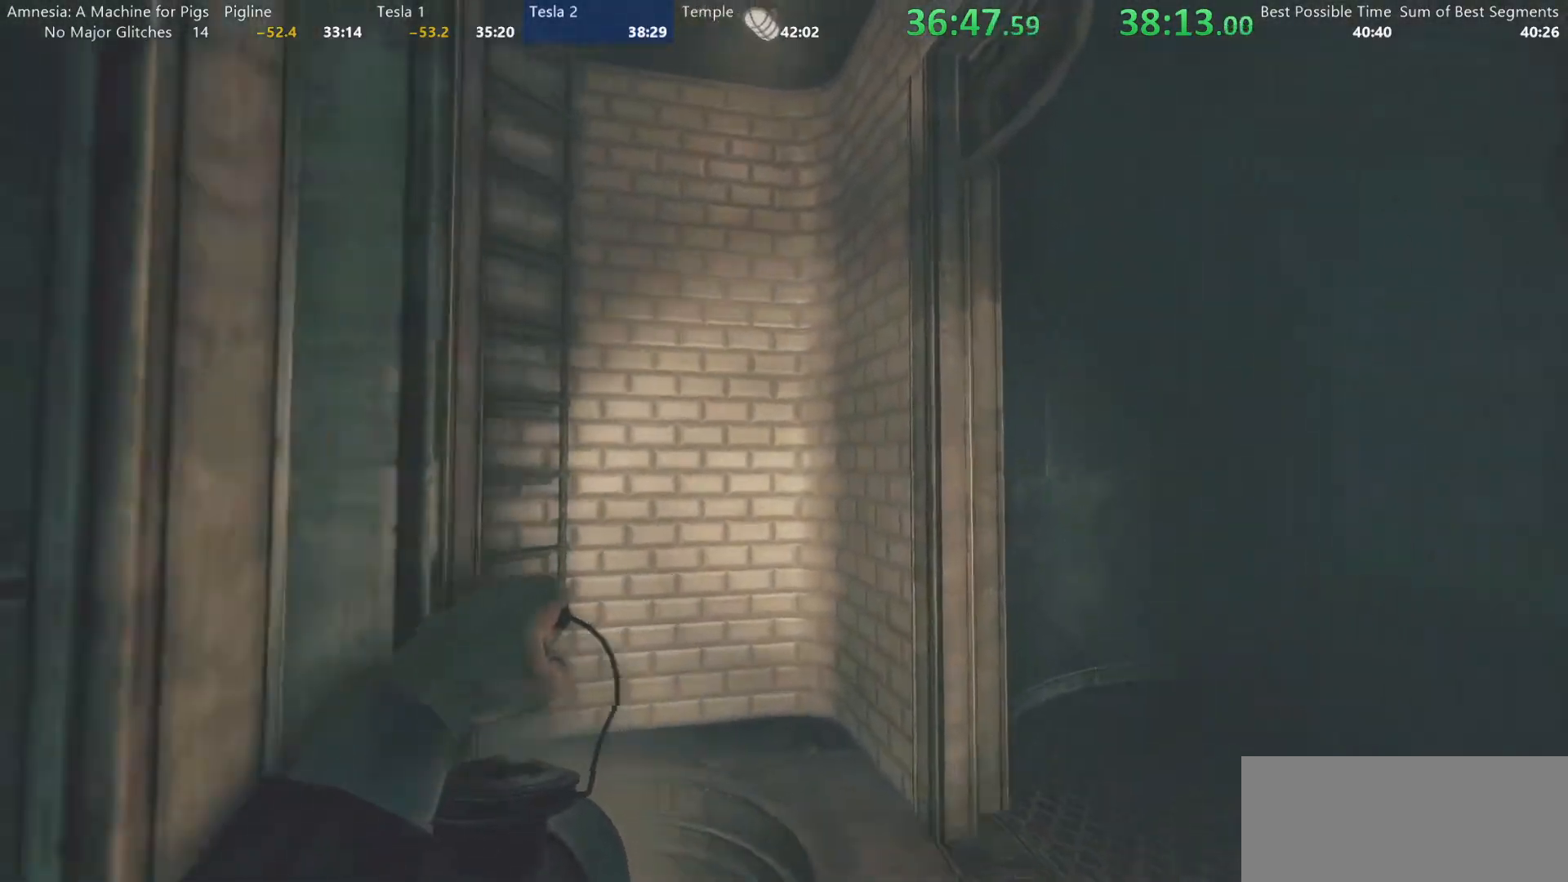
{"keys": ["shift", "w"], "mouse": ["wheel_down"], "events": [[383, "mouse_wheel_down", "down"]]}
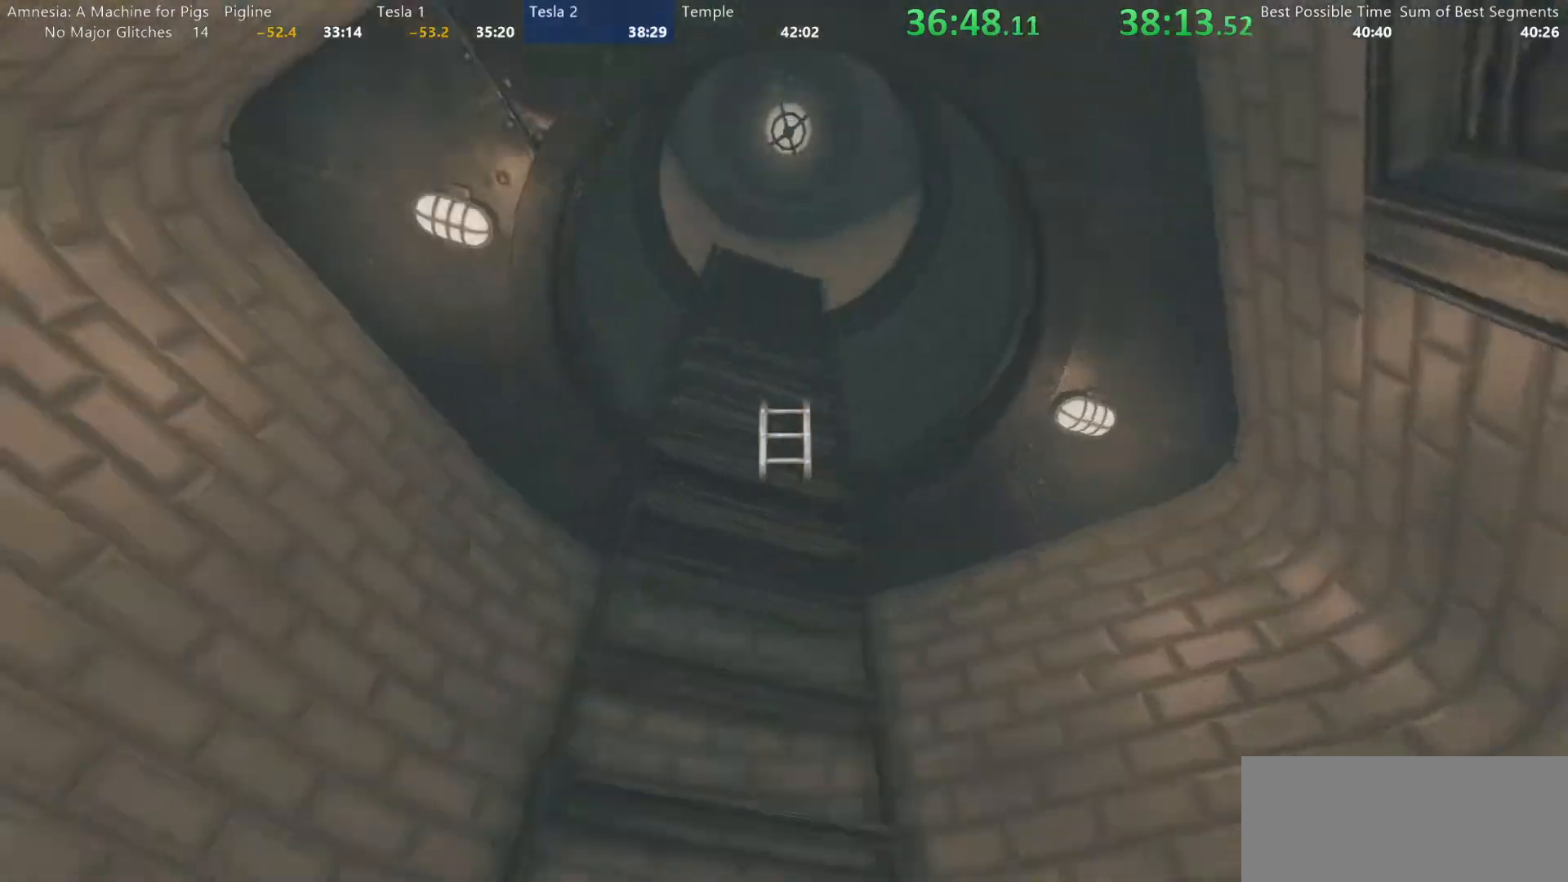
{"keys": ["shift", "w"], "mouse": [], "events": [[33, "mouse_wheel_down", "up"], [33, "mouse_wheel_up", "down"], [117, "mouse_wheel_up", "up"], [167, "mouse_wheel_down", "down"], [217, "mouse_wheel_down", "up"], [267, "mouse_wheel_up", "down"], [317, "mouse_wheel_up", "up"], [367, "mouse_wheel_down", "down"], [450, "mouse_wheel_down", "up"], [450, "mouse_wheel_up", "down"], [483, "mouse_wheel_up", "up"]]}
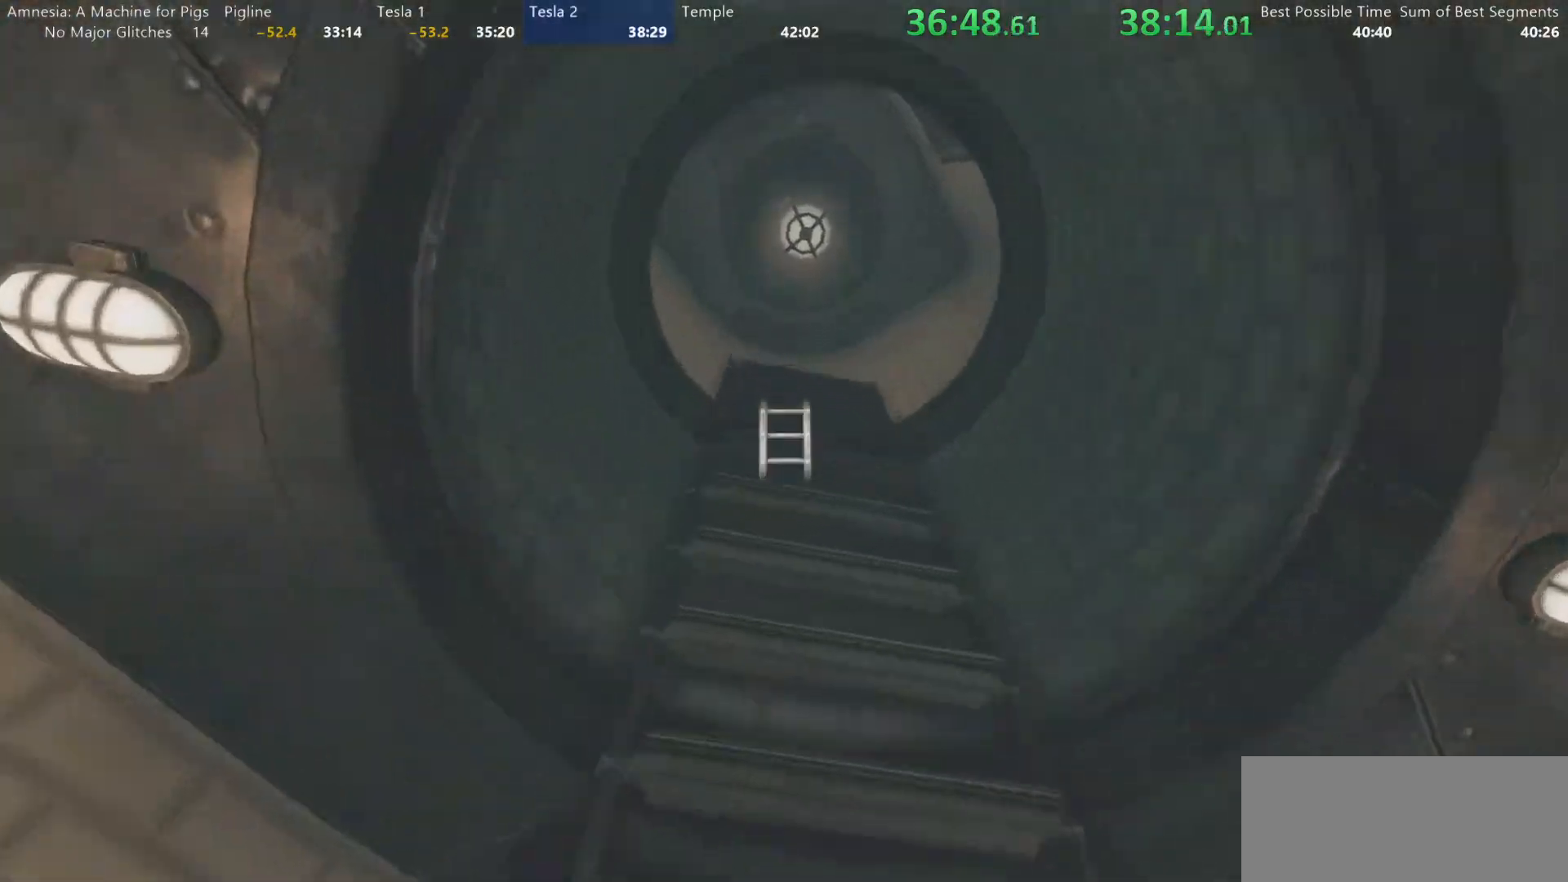
{"keys": ["shift", "w"], "mouse": [], "events": [[50, "mouse_wheel_down", "down"], [100, "mouse_wheel_down", "up"], [133, "mouse_wheel_up", "down"], [183, "mouse_wheel_up", "up"], [233, "mouse_wheel_down", "down"], [283, "mouse_wheel_down", "up"], [333, "mouse_wheel_up", "down"], [367, "mouse_wheel_down", "down"], [367, "mouse_wheel_up", "up"], [467, "mouse_wheel_down", "up"]]}
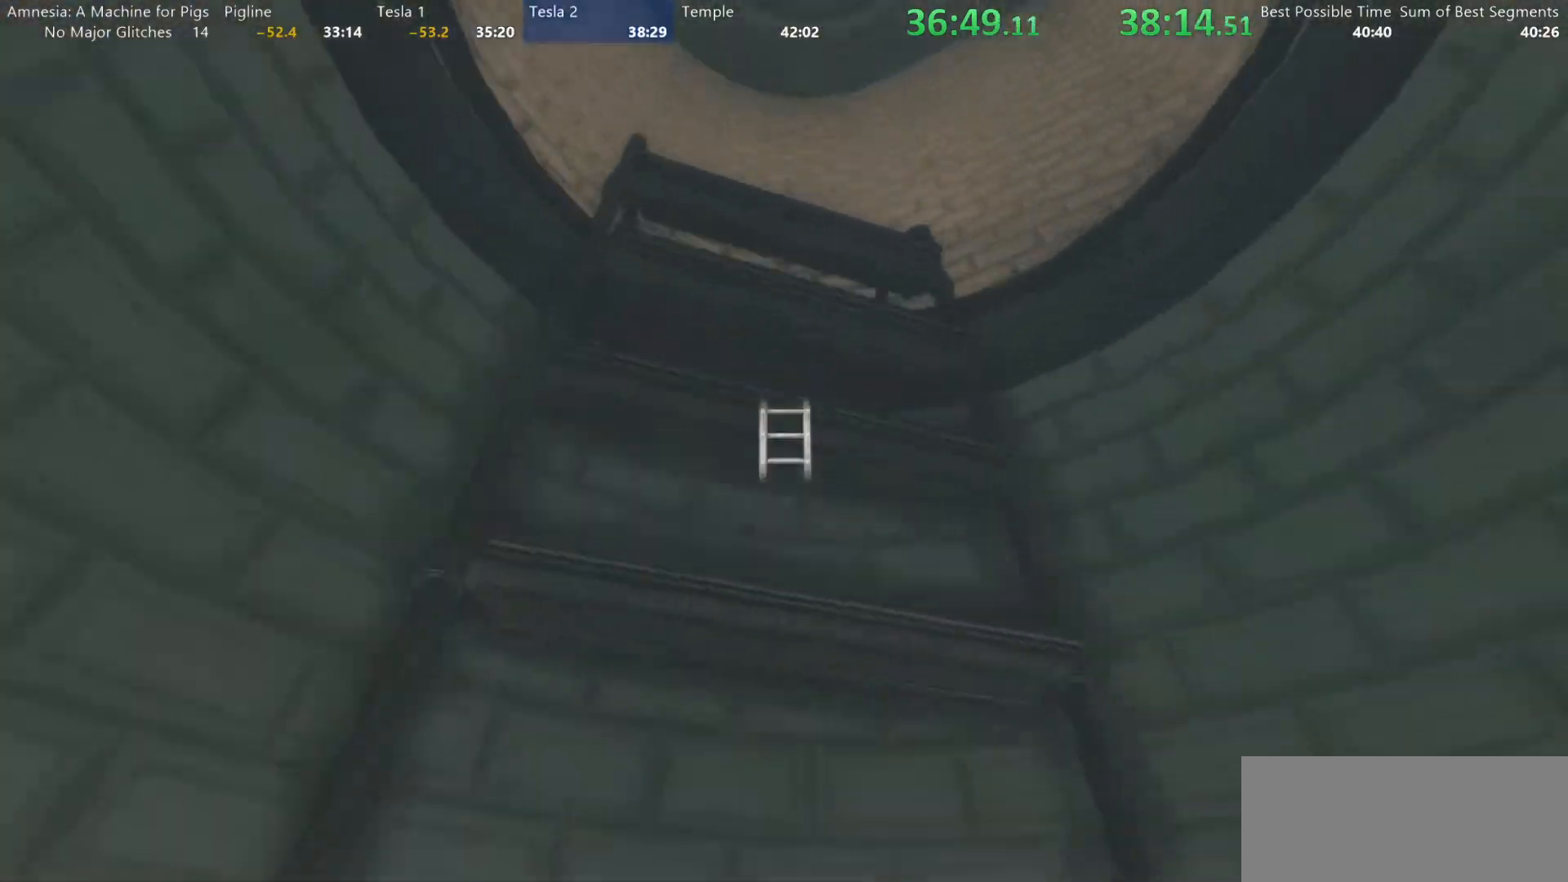
{"keys": ["d", "shift", "w"], "mouse": ["wheel_down"], "events": [[17, "mouse_wheel_up", "down"], [67, "mouse_wheel_up", "up"], [117, "mouse_wheel_down", "down"], [200, "mouse_wheel_down", "up"], [200, "mouse_wheel_up", "down"], [250, "mouse_wheel_up", "up"], [300, "mouse_wheel_down", "down"], [383, "mouse_wheel_down", "up"], [383, "mouse_wheel_up", "down"], [433, "mouse_wheel_up", "up"], [483, "d", "down"], [483, "mouse_wheel_down", "down"]]}
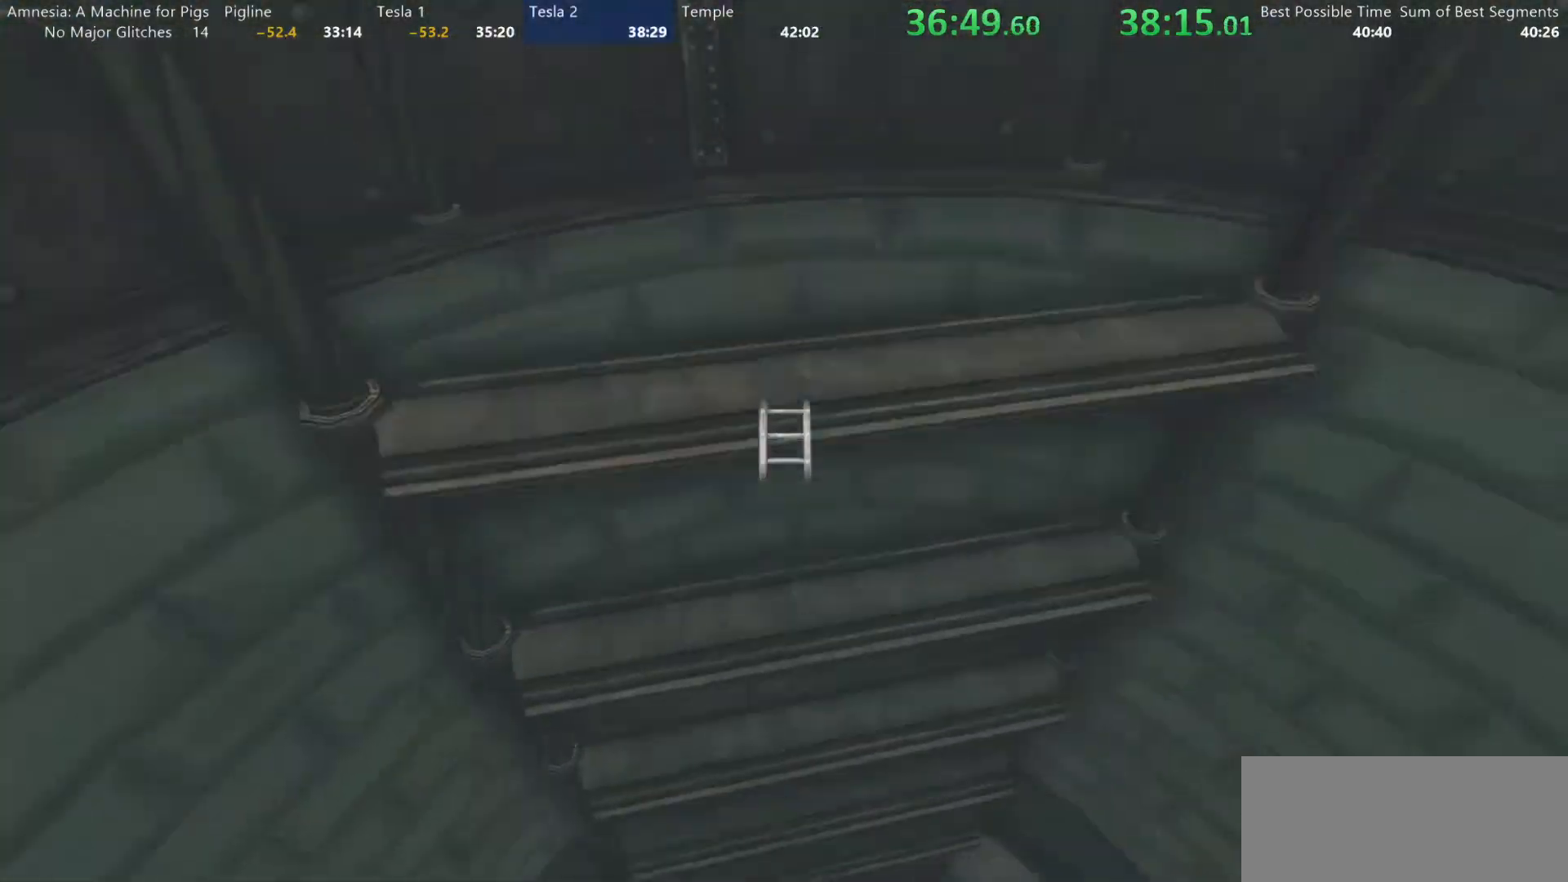
{"keys": ["d", "shift", "w"], "mouse": ["wheel_up"], "events": [[83, "mouse_wheel_down", "up"], [83, "mouse_wheel_up", "down"], [167, "mouse_wheel_down", "down"], [167, "mouse_wheel_up", "up"], [267, "mouse_wheel_down", "up"], [267, "mouse_wheel_up", "down"], [317, "mouse_wheel_up", "up"], [367, "mouse_wheel_down", "down"], [450, "mouse_wheel_down", "up"], [450, "mouse_wheel_up", "down"]]}
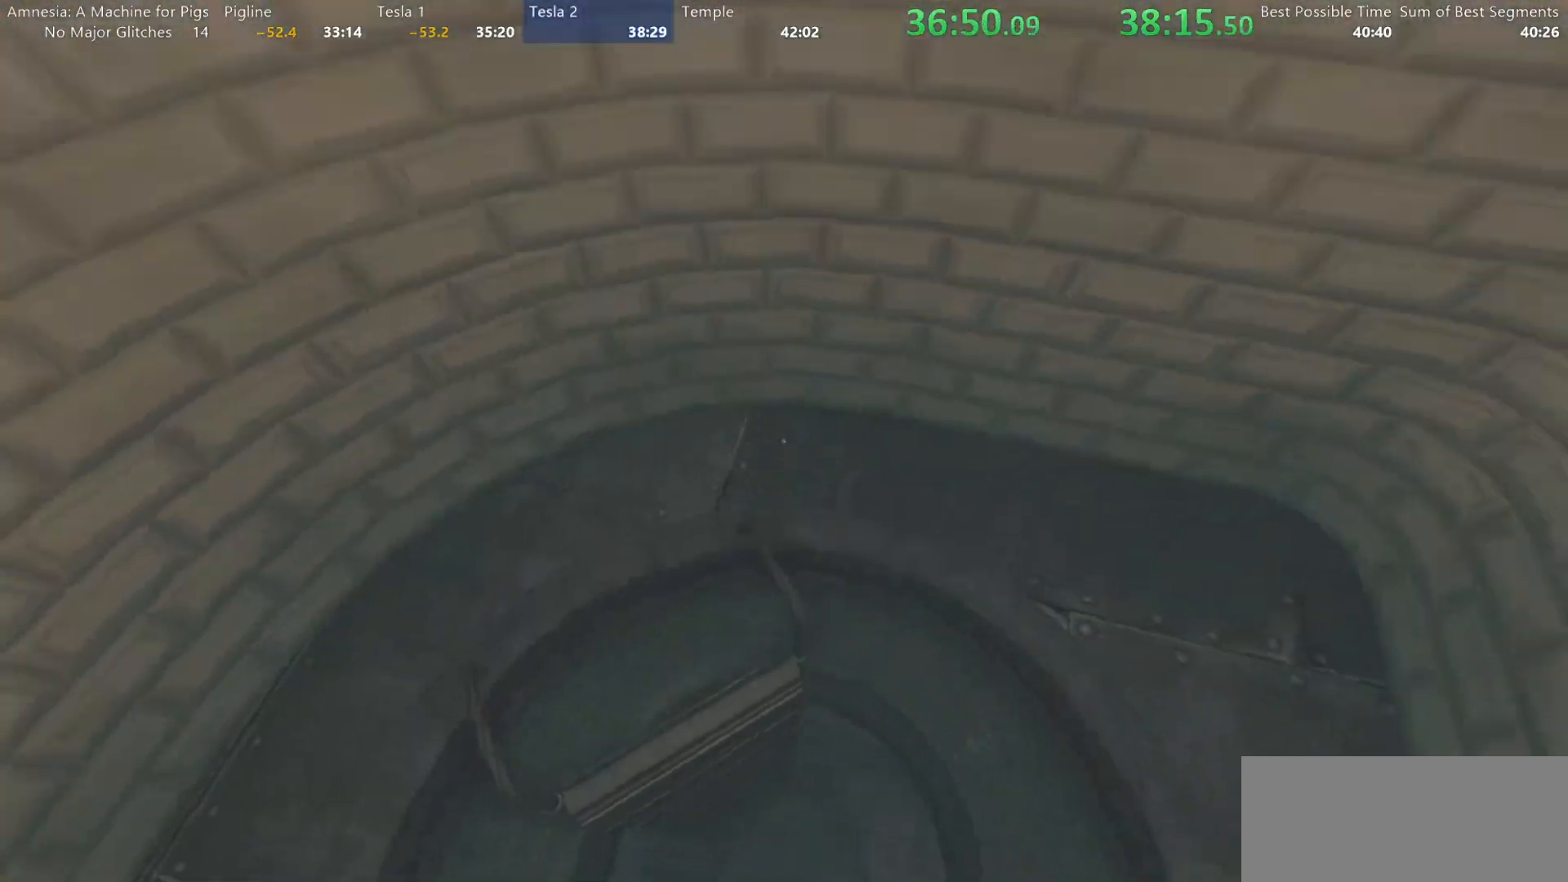
{"keys": ["d", "shift", "w"], "mouse": [], "events": [[50, "mouse_wheel_down", "down"], [50, "mouse_wheel_up", "up"], [133, "mouse_wheel_down", "up"], [133, "mouse_wheel_up", "down"], [233, "mouse_wheel_up", "up"]]}
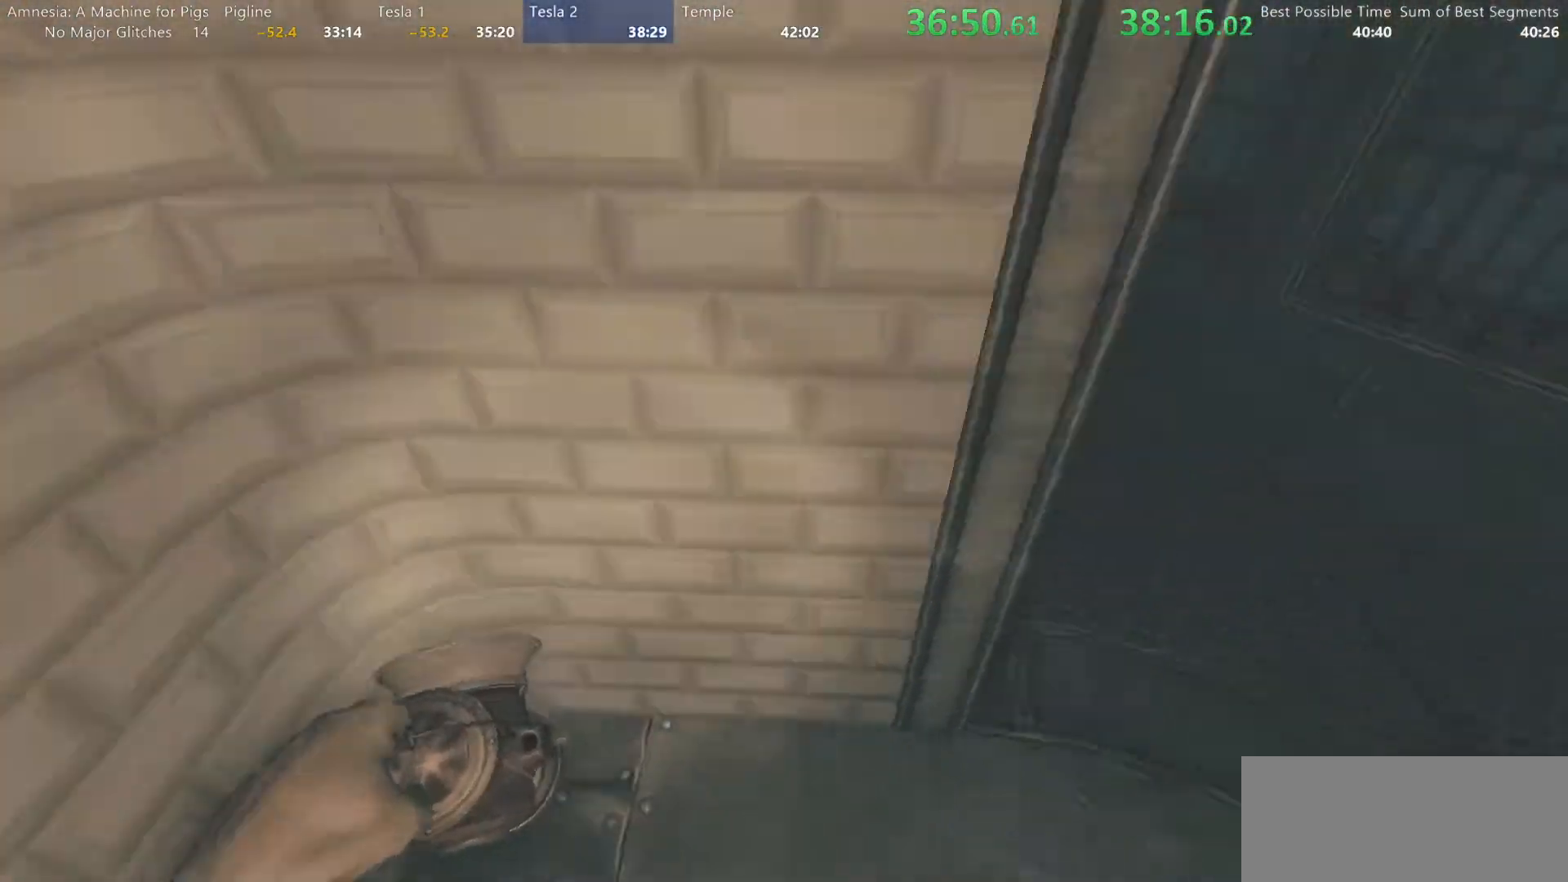
{"keys": ["shift", "w"], "mouse": [], "events": [[150, "d", "up"]]}
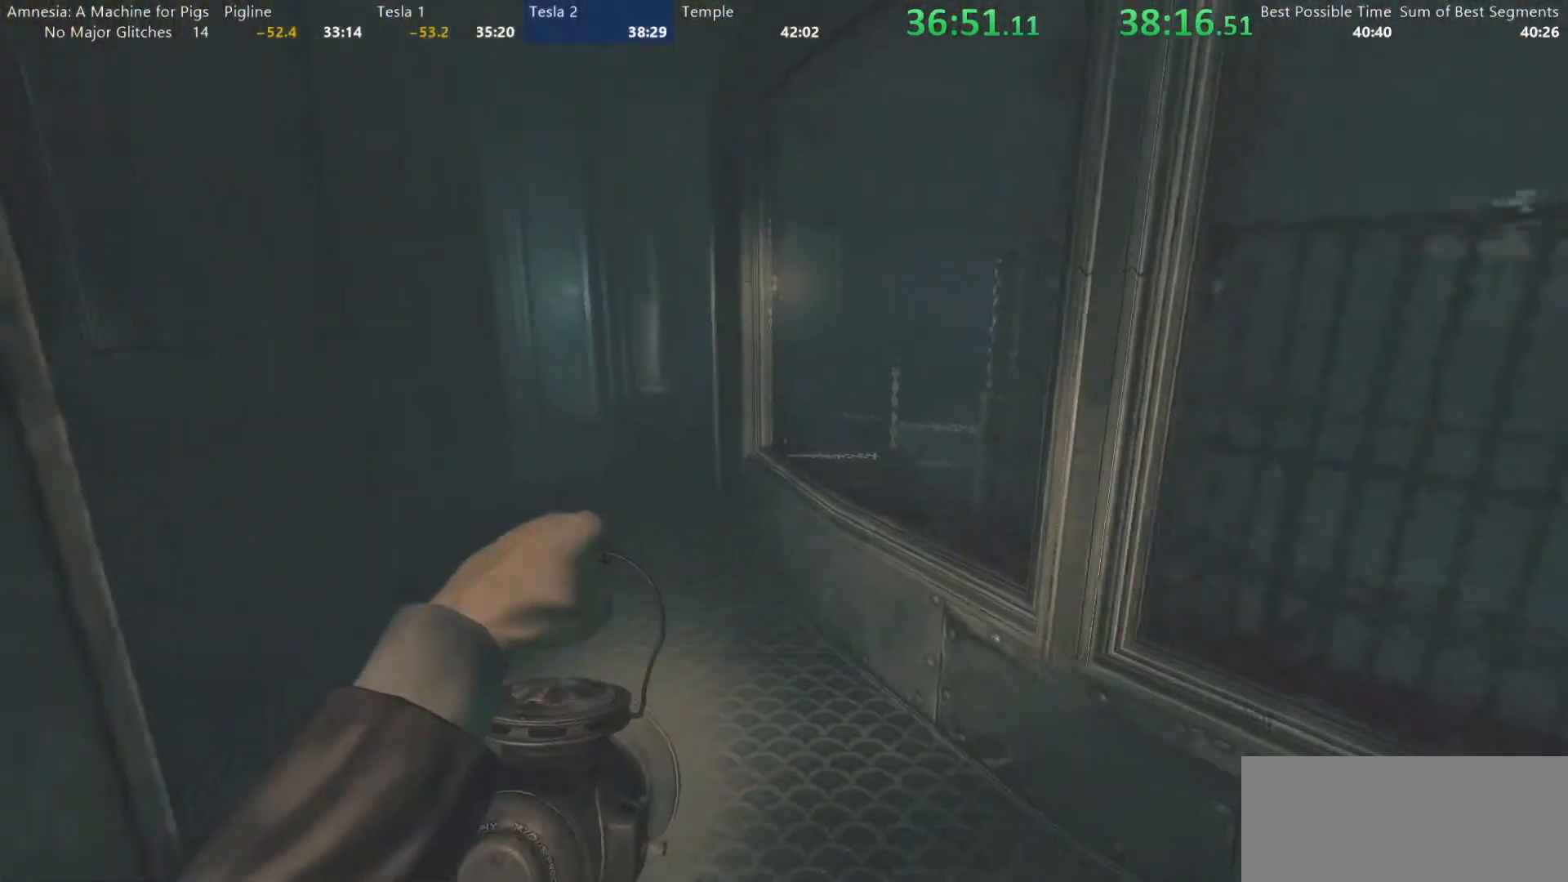
{"keys": ["shift", "w"], "mouse": [], "events": []}
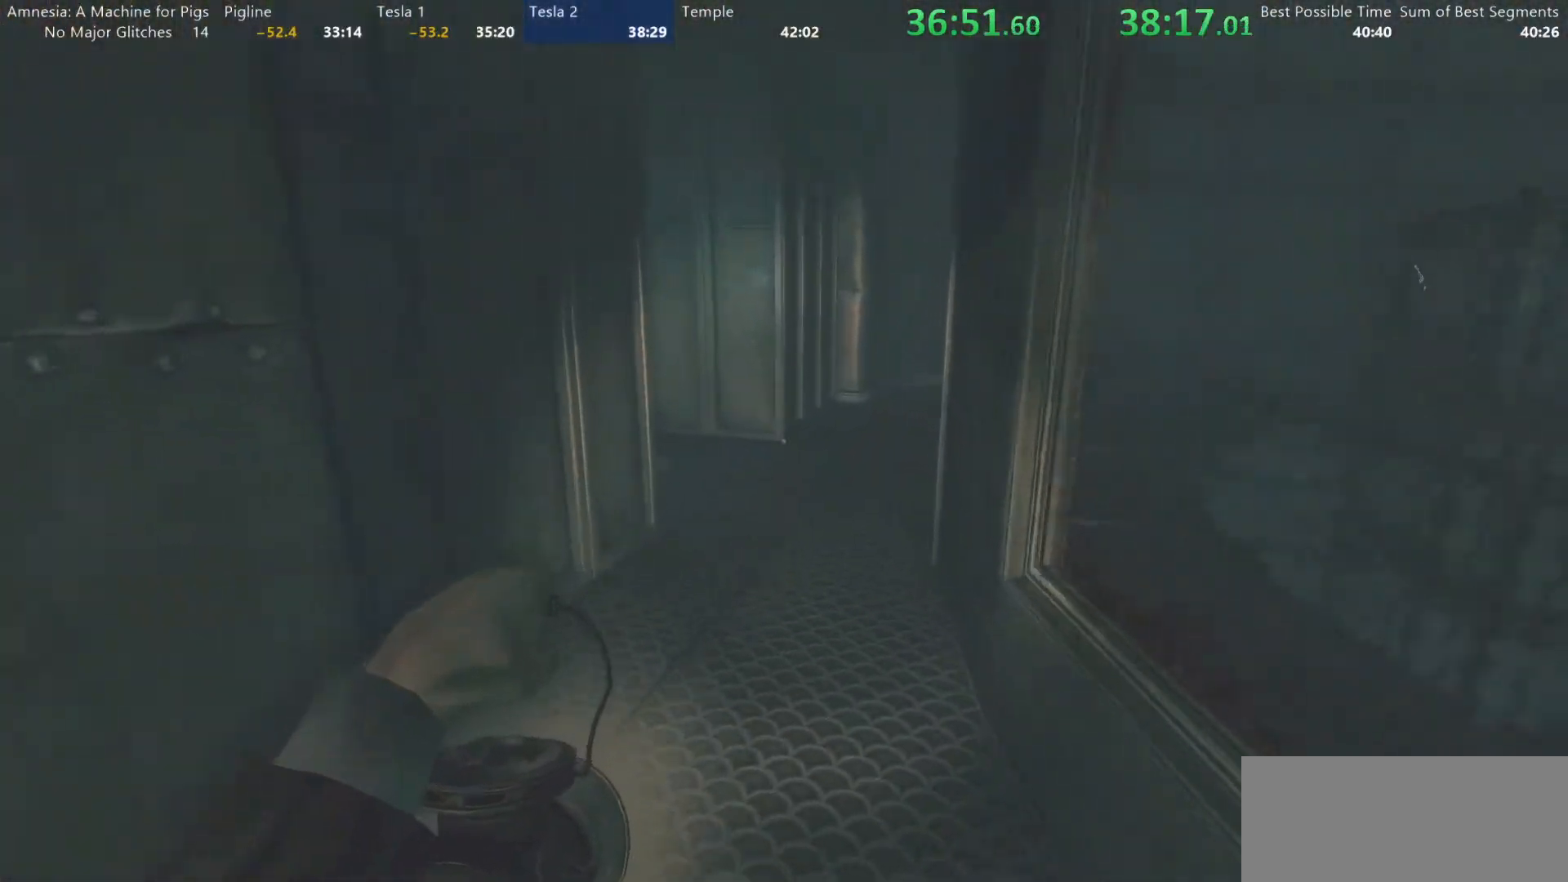
{"keys": ["shift", "w"], "mouse": [], "events": []}
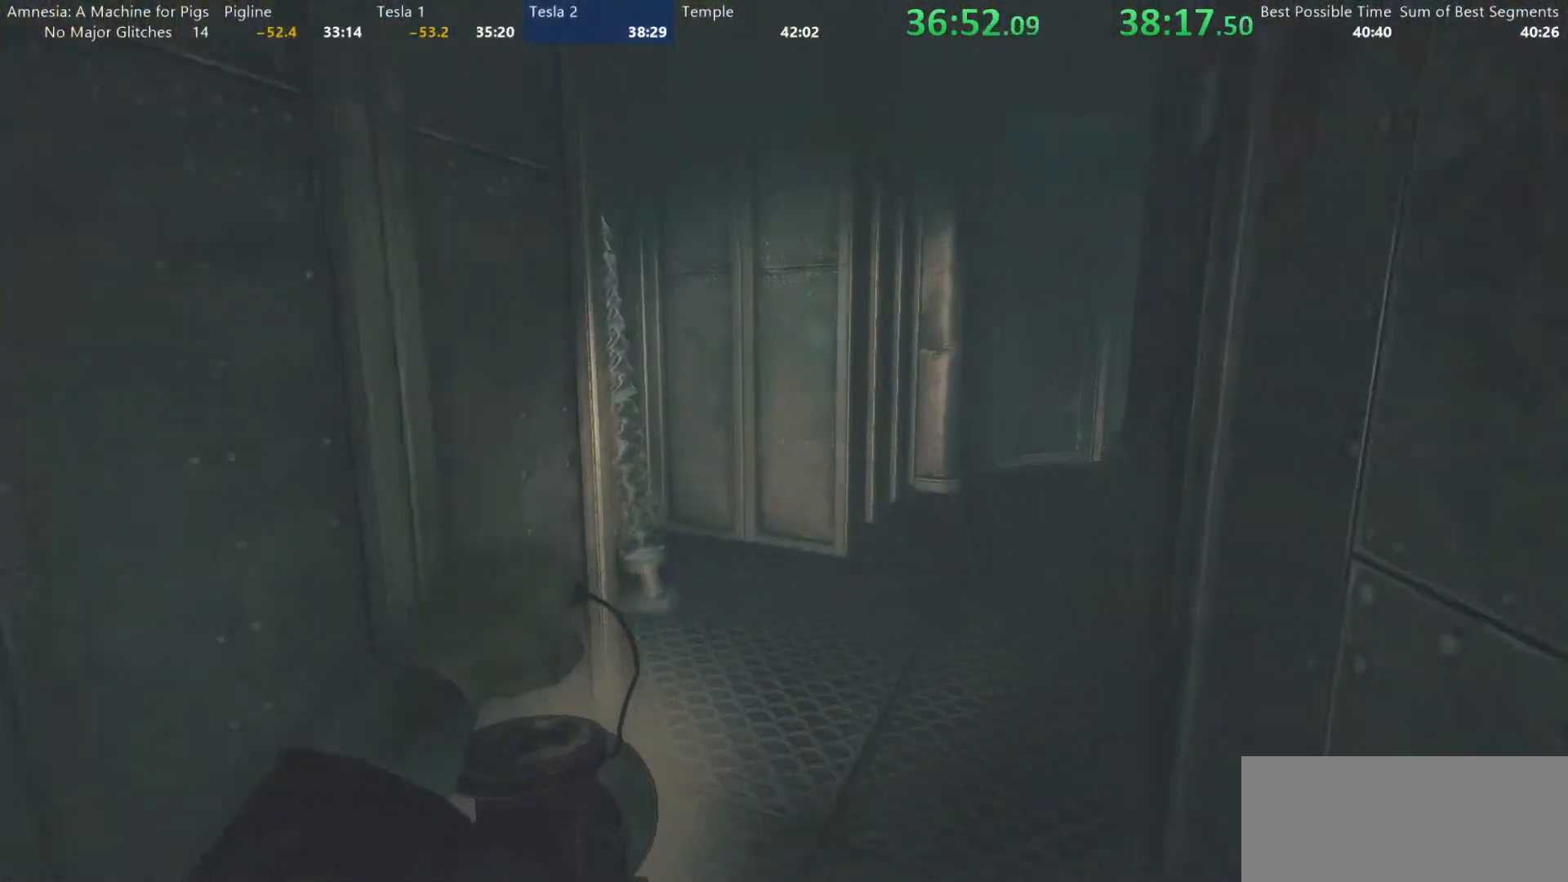
{"keys": ["shift", "w"], "mouse": [], "events": []}
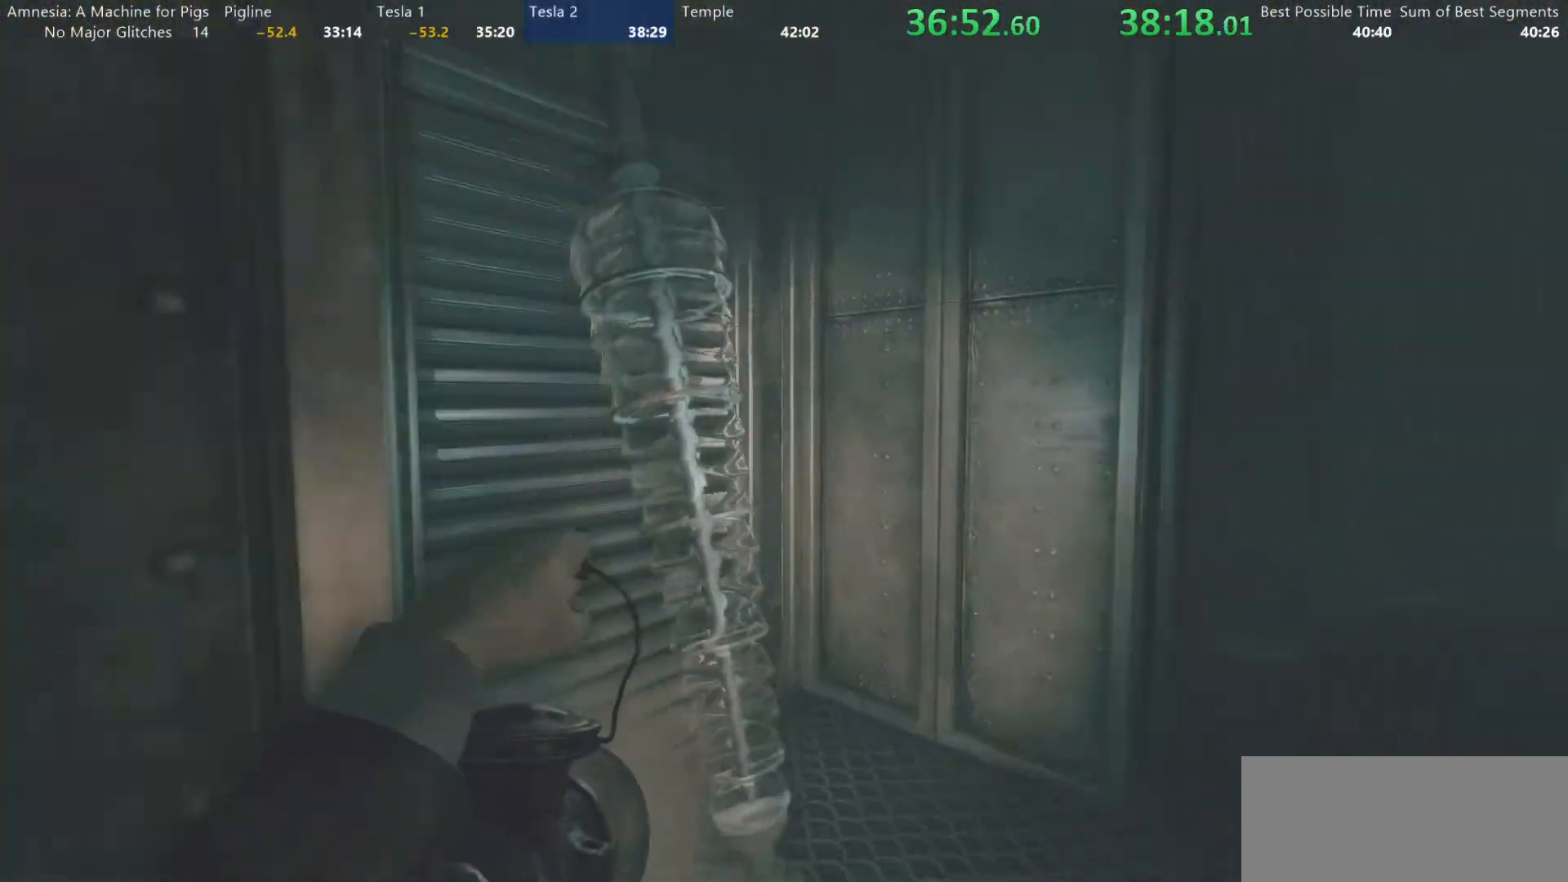
{"keys": ["shift", "w"], "mouse": [], "events": [[167, "d", "down"], [167, "mouse_left", "down"], [217, "mouse_left", "up"], [417, "d", "up"]]}
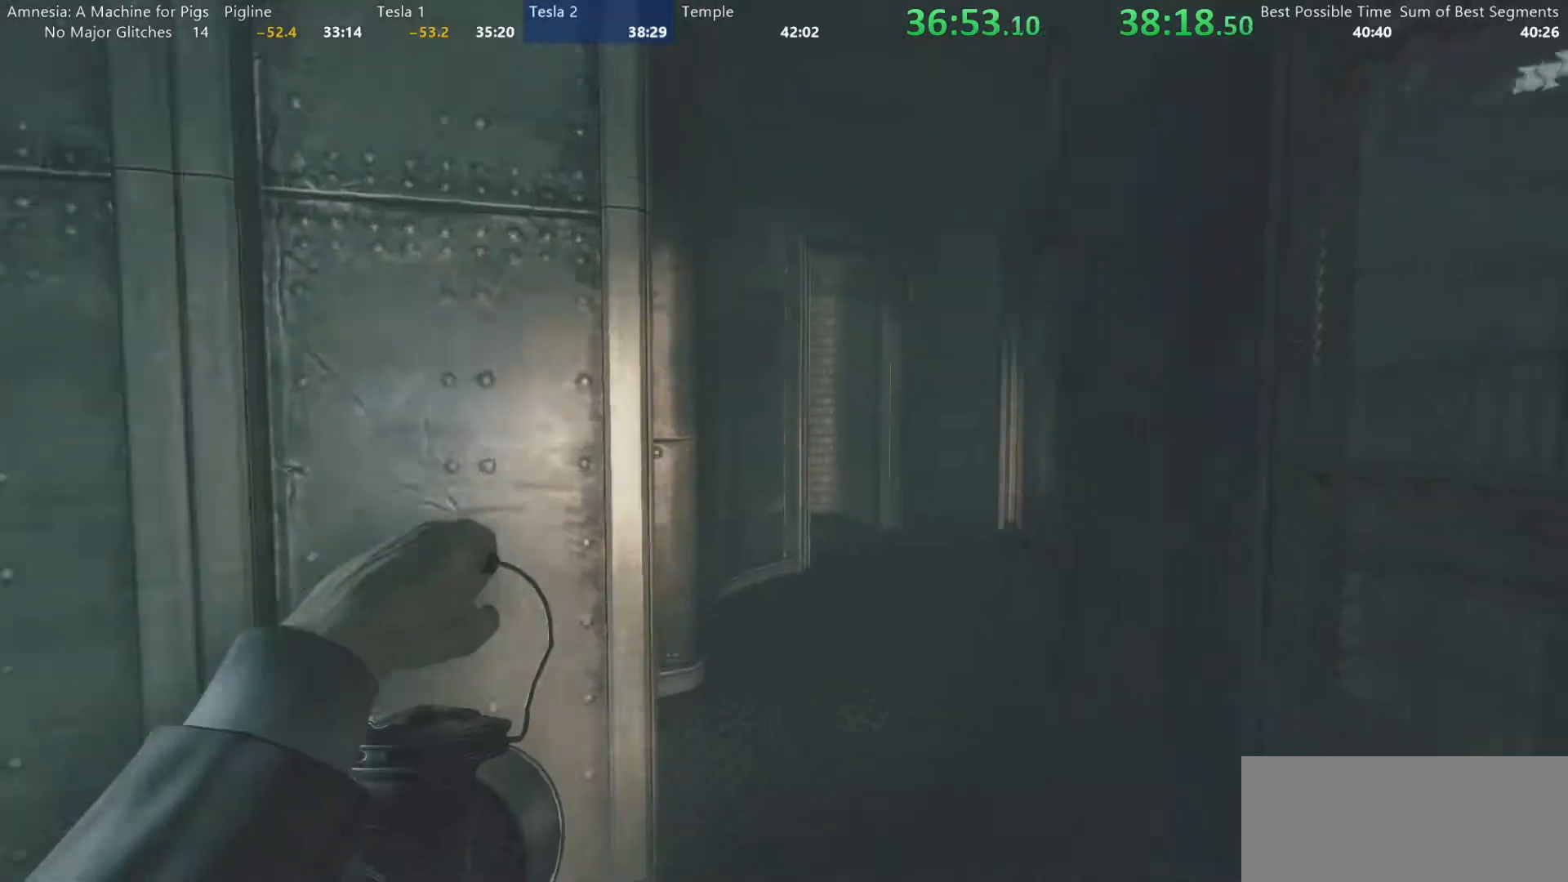
{"keys": ["shift", "w"], "mouse": [], "events": []}
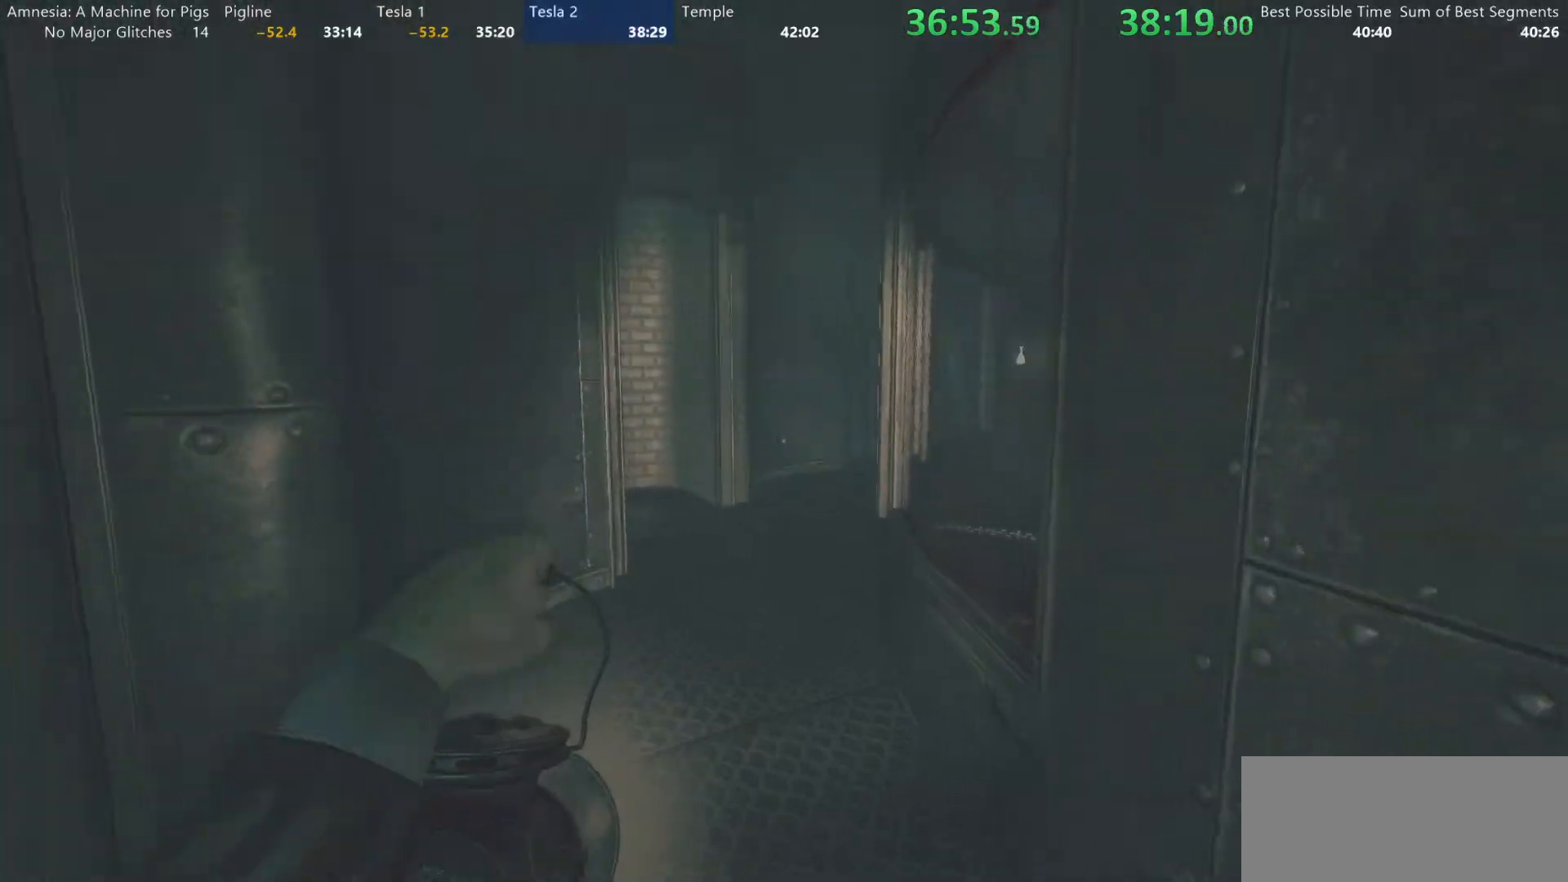
{"keys": ["shift", "w"], "mouse": [], "events": []}
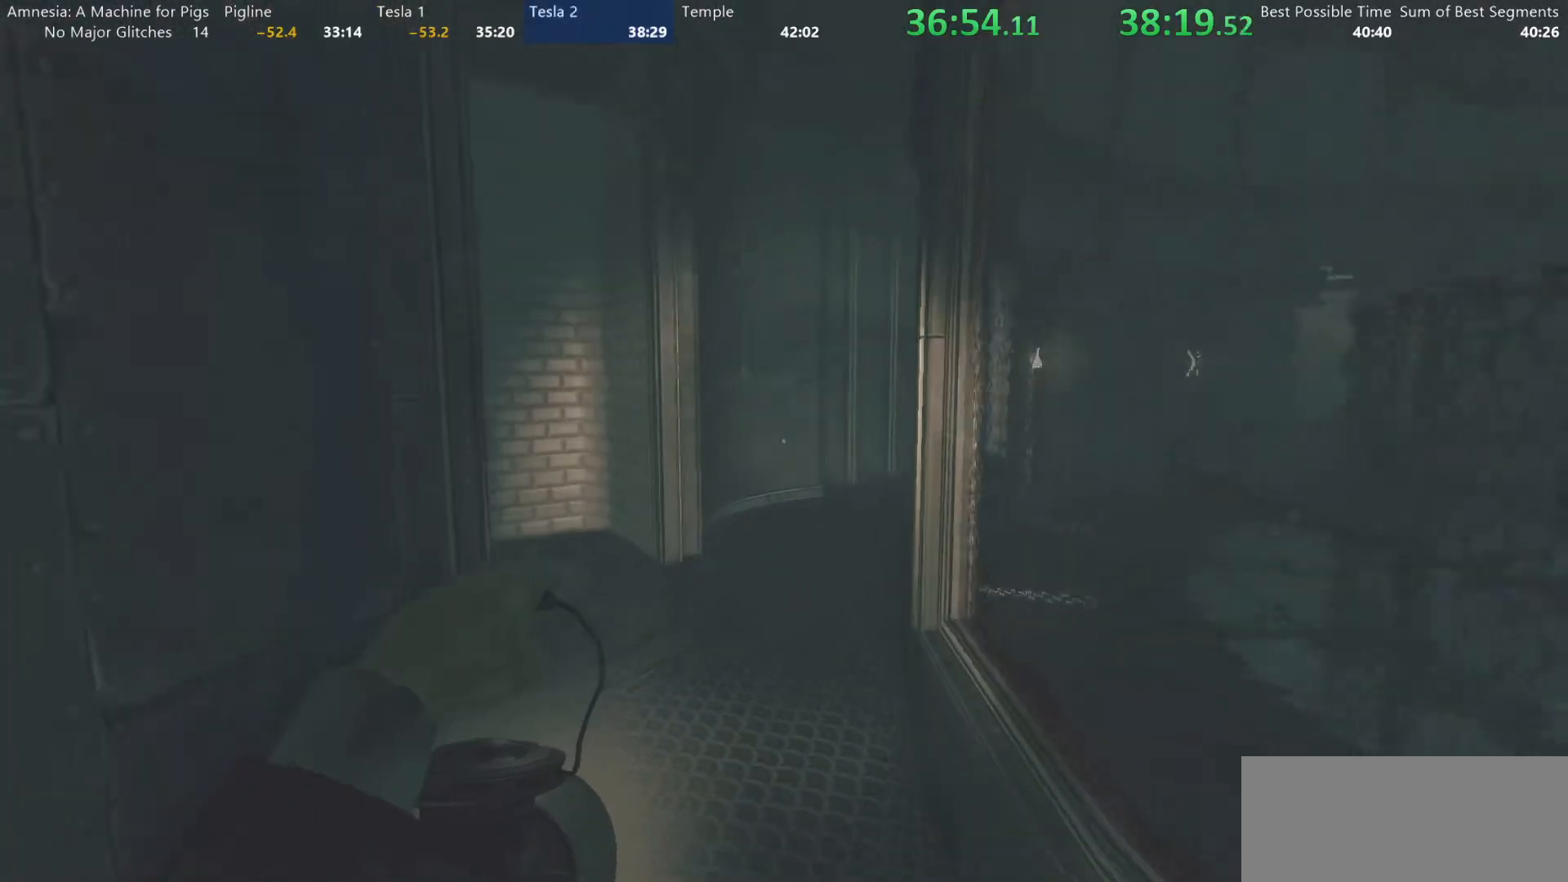
{"keys": ["shift", "w"], "mouse": [], "events": []}
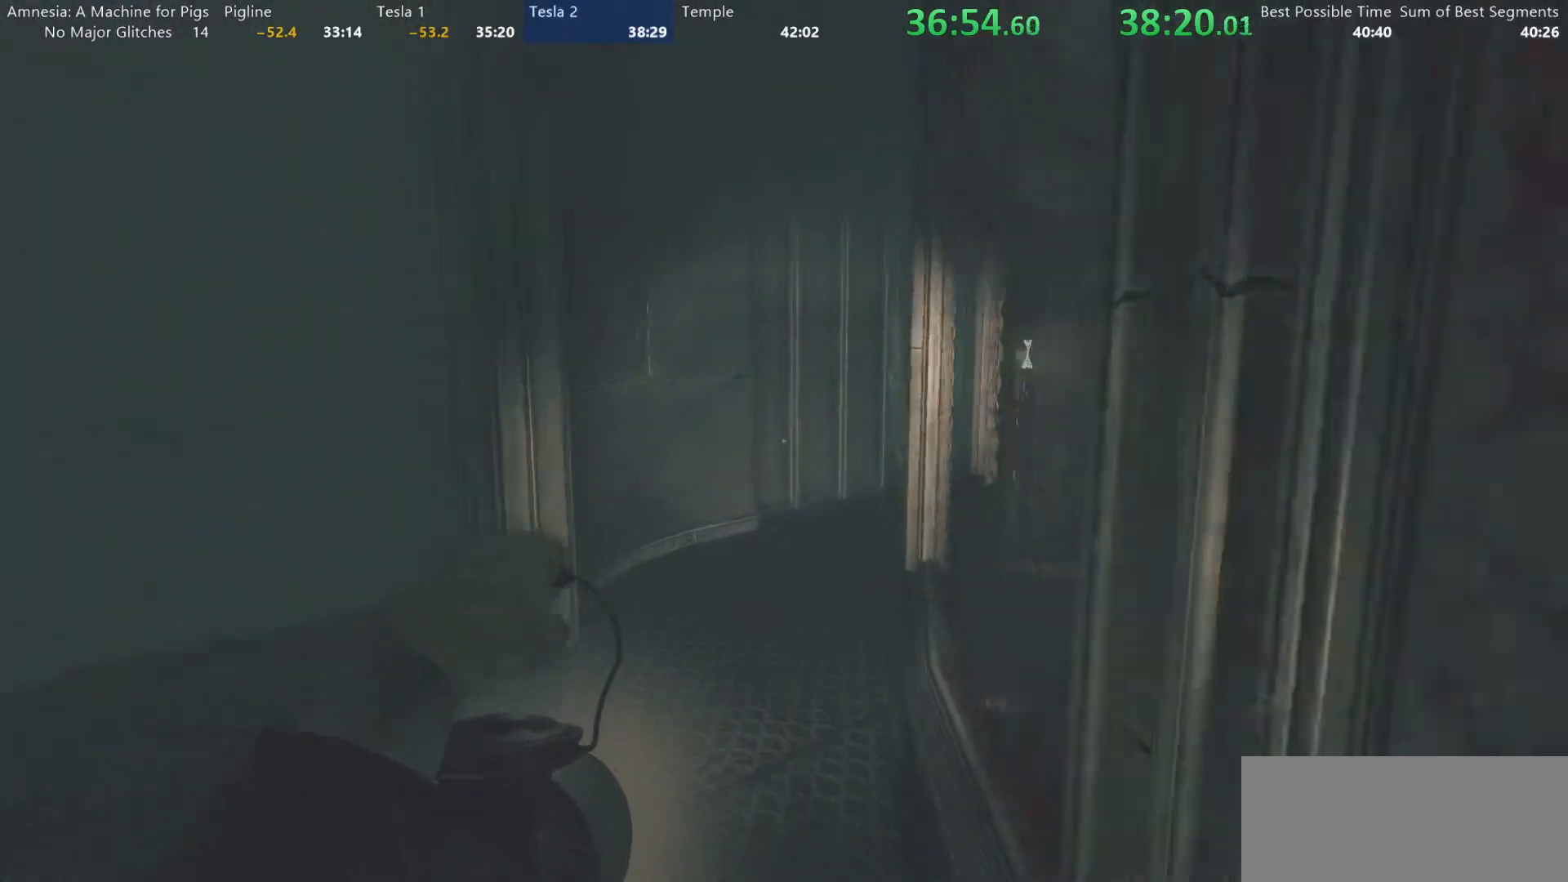
{"keys": ["shift", "w"], "mouse": [], "events": []}
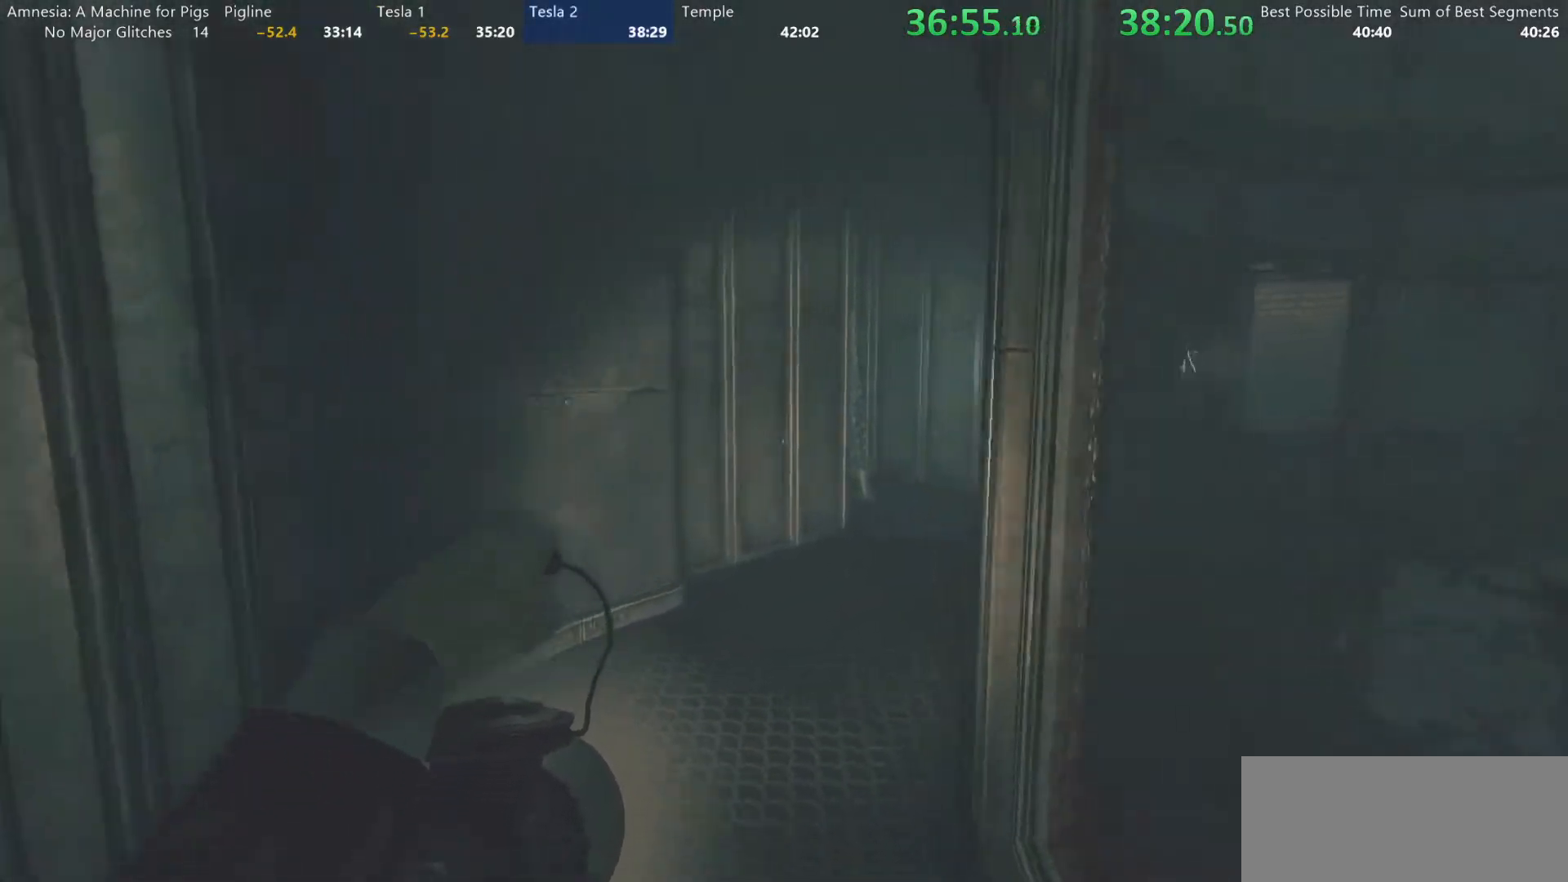
{"keys": ["shift", "w"], "mouse": [], "events": []}
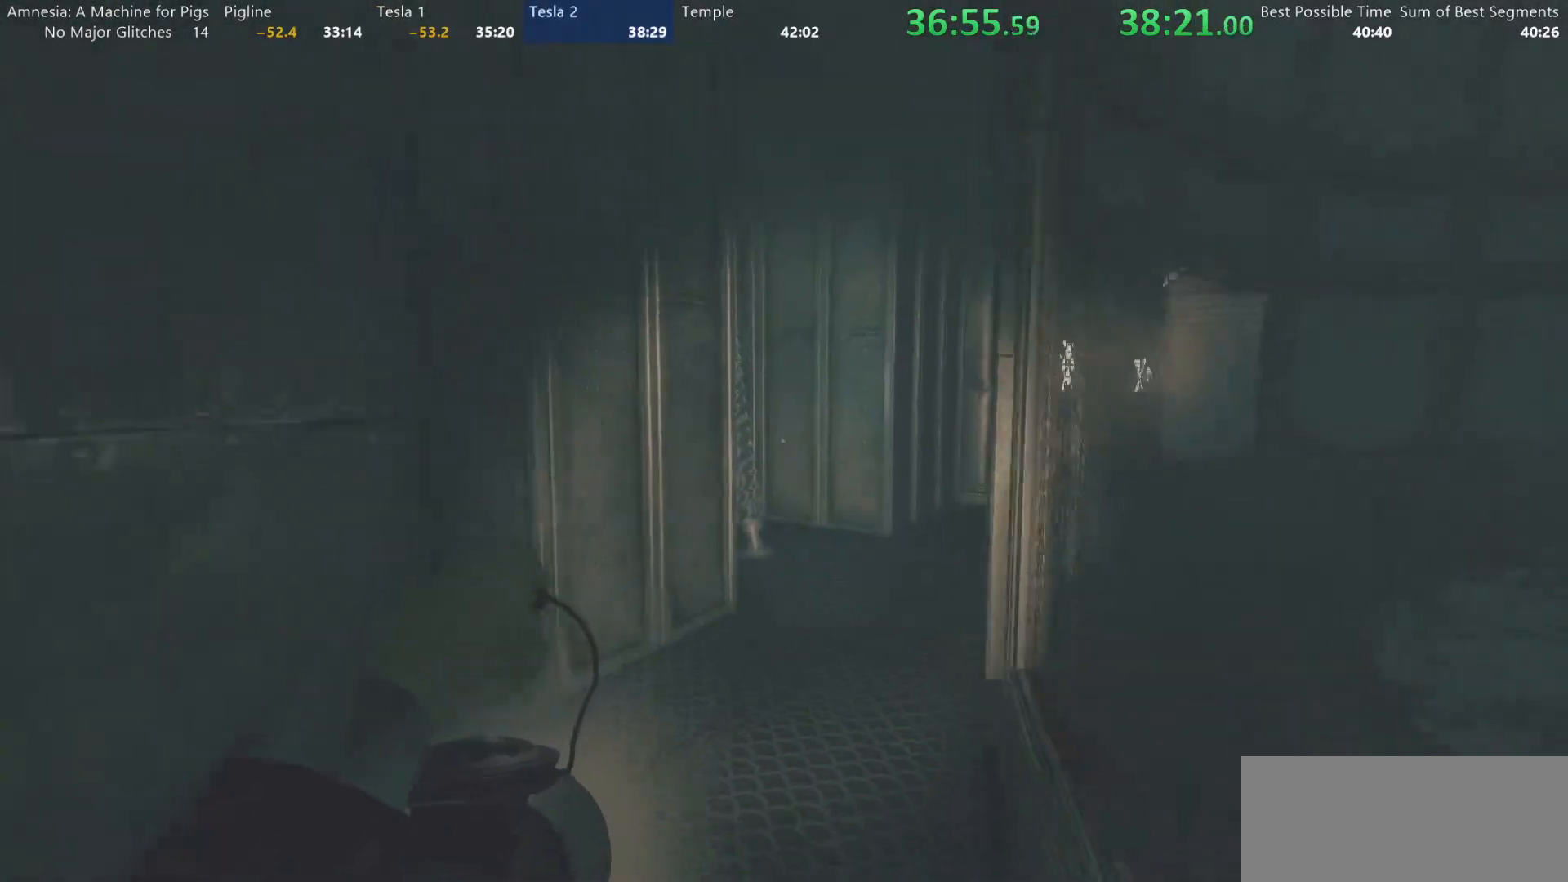
{"keys": ["shift", "w"], "mouse": [], "events": []}
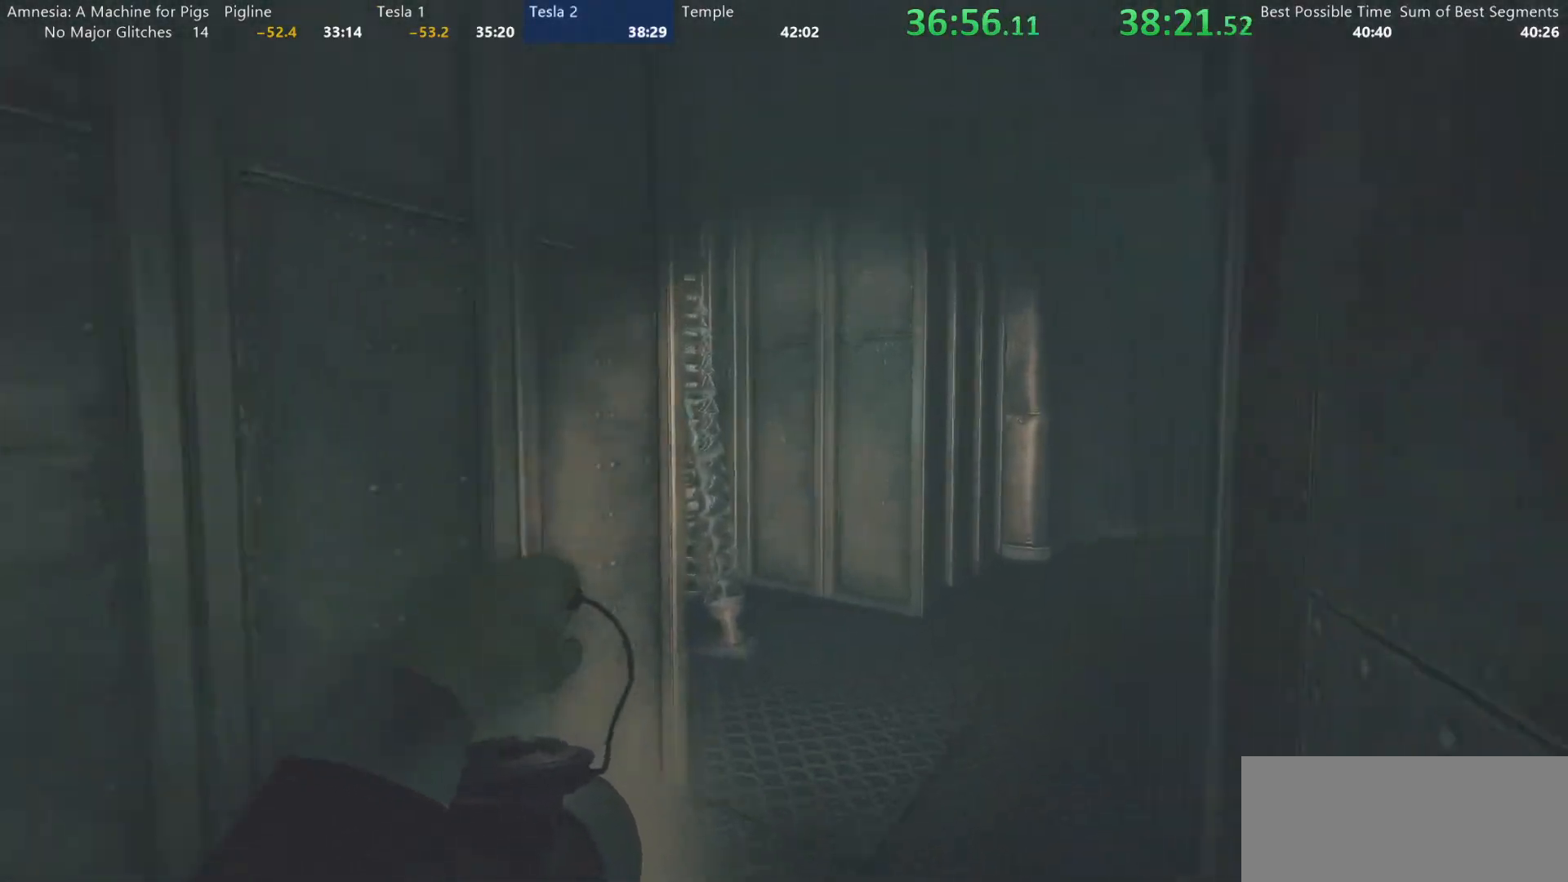
{"keys": ["shift", "w"], "mouse": [], "events": []}
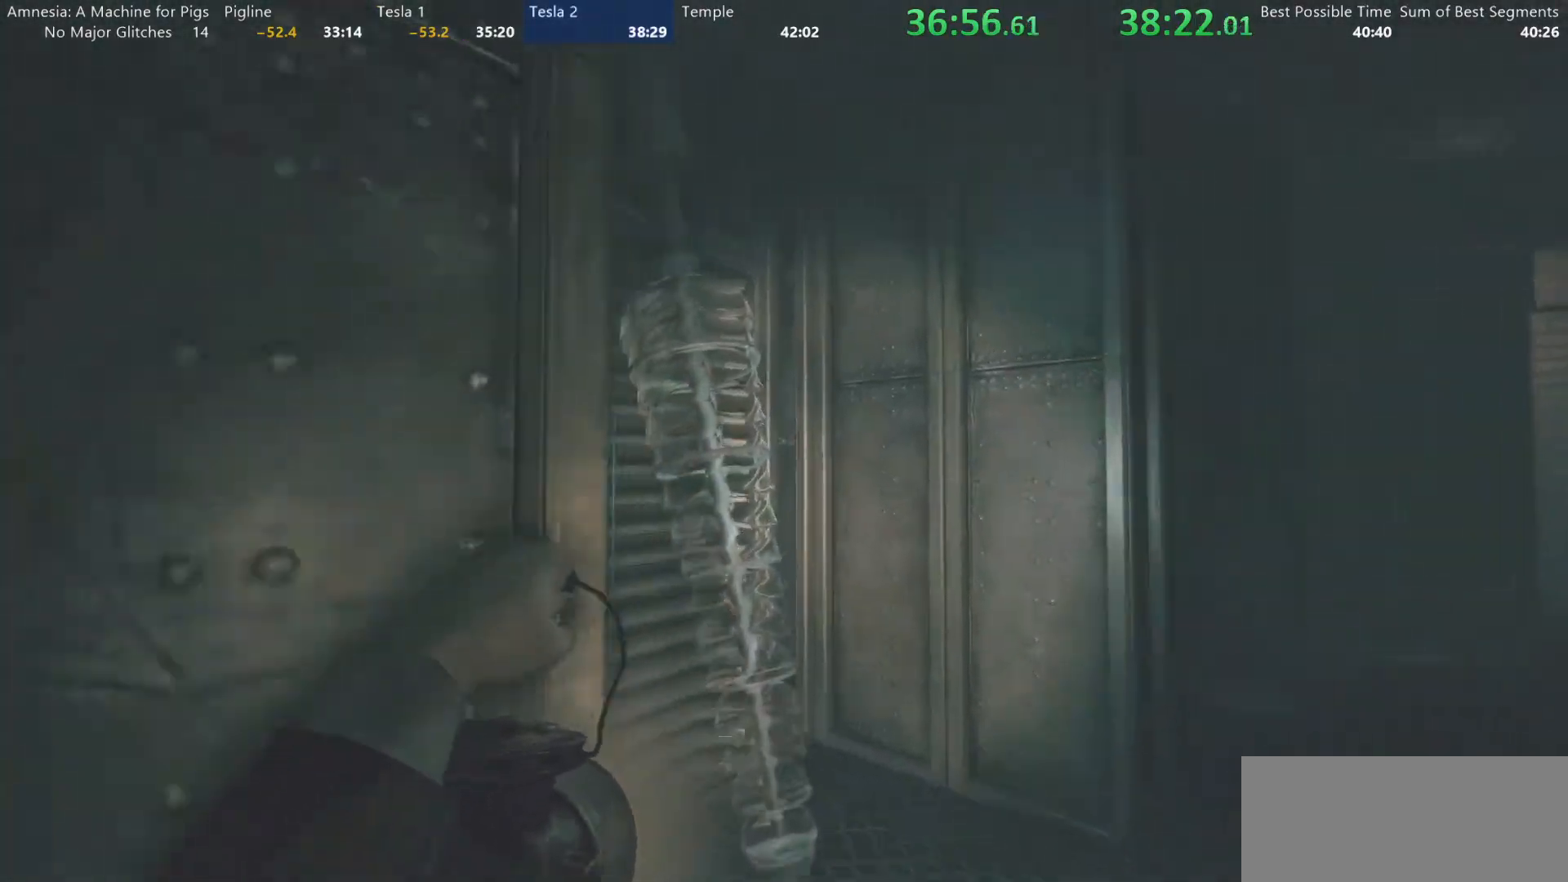
{"keys": ["shift", "w"], "mouse": [], "events": [[200, "d", "down"], [200, "mouse_left", "down"], [300, "mouse_left", "up"], [350, "mouse_left", "down"], [400, "mouse_left", "up"], [433, "d", "up"]]}
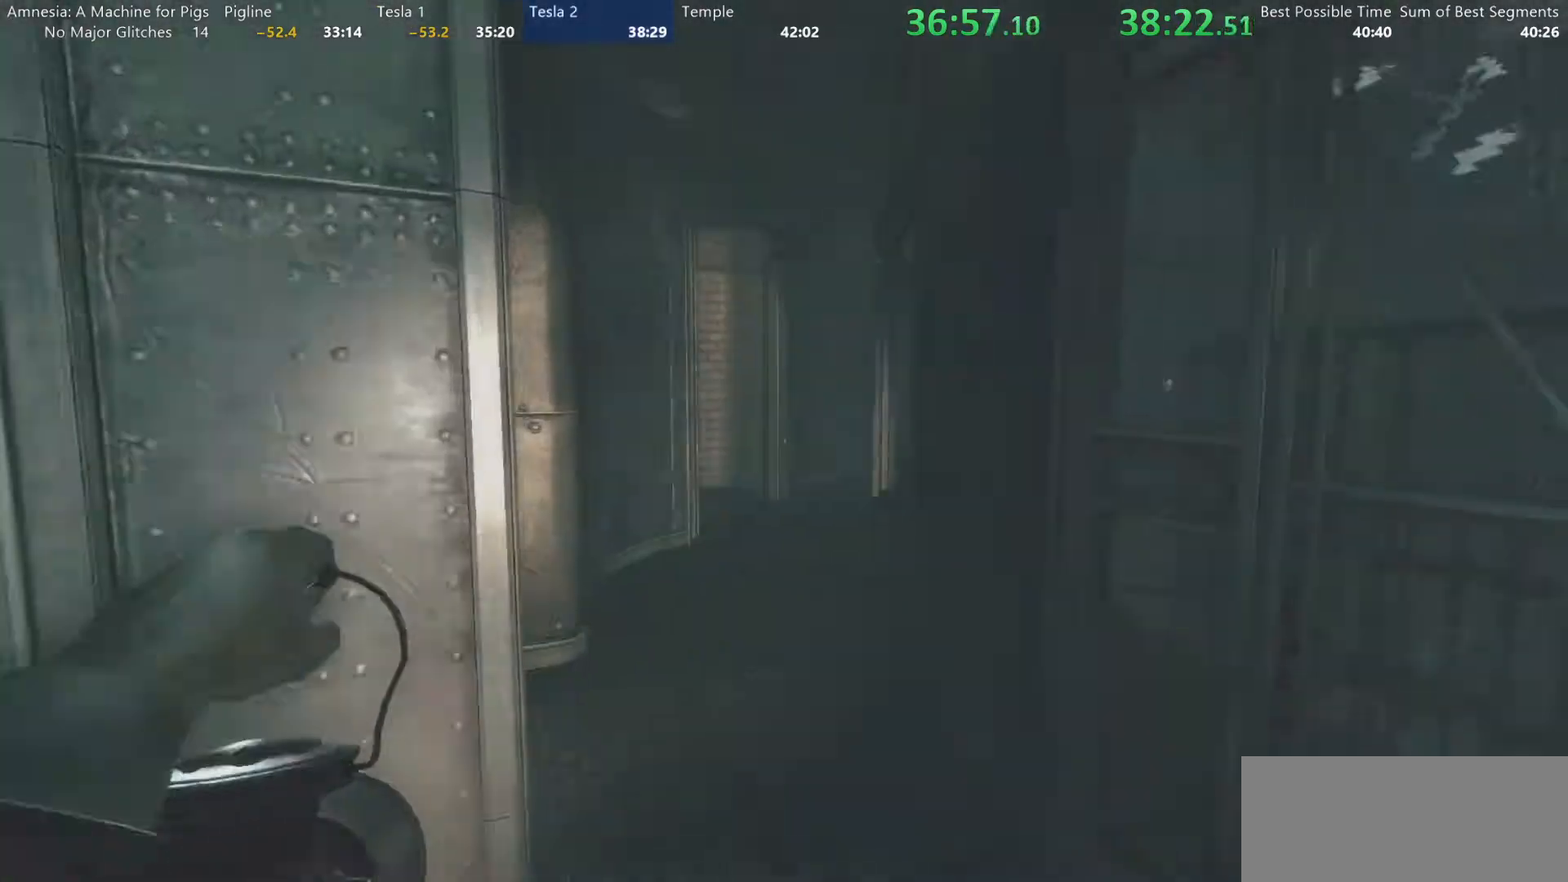
{"keys": ["shift", "w"], "mouse": [], "events": []}
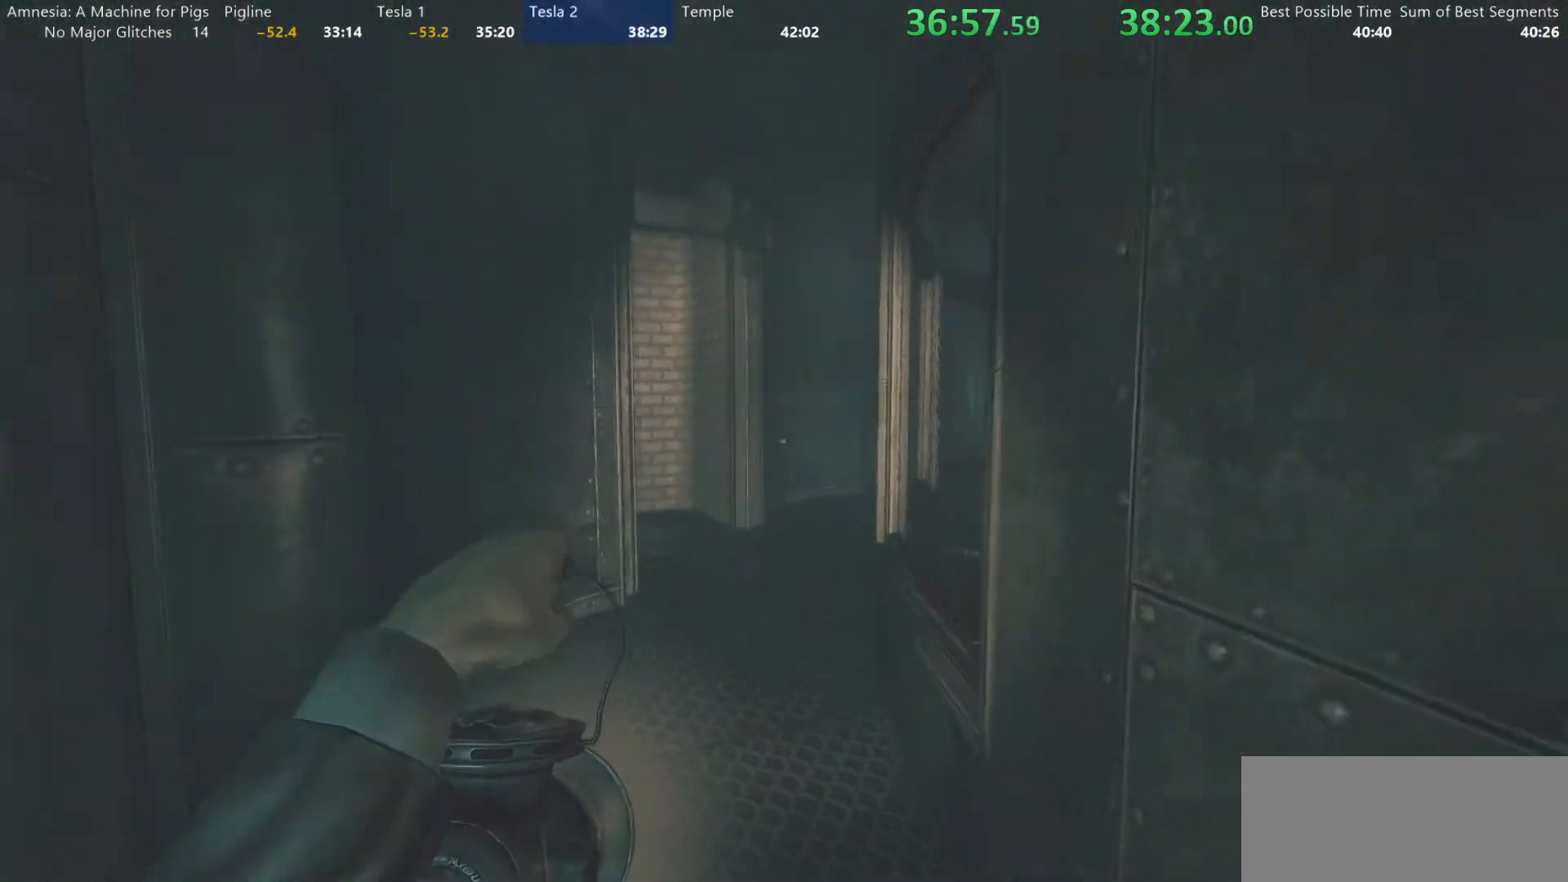
{"keys": ["shift", "w"], "mouse": [], "events": []}
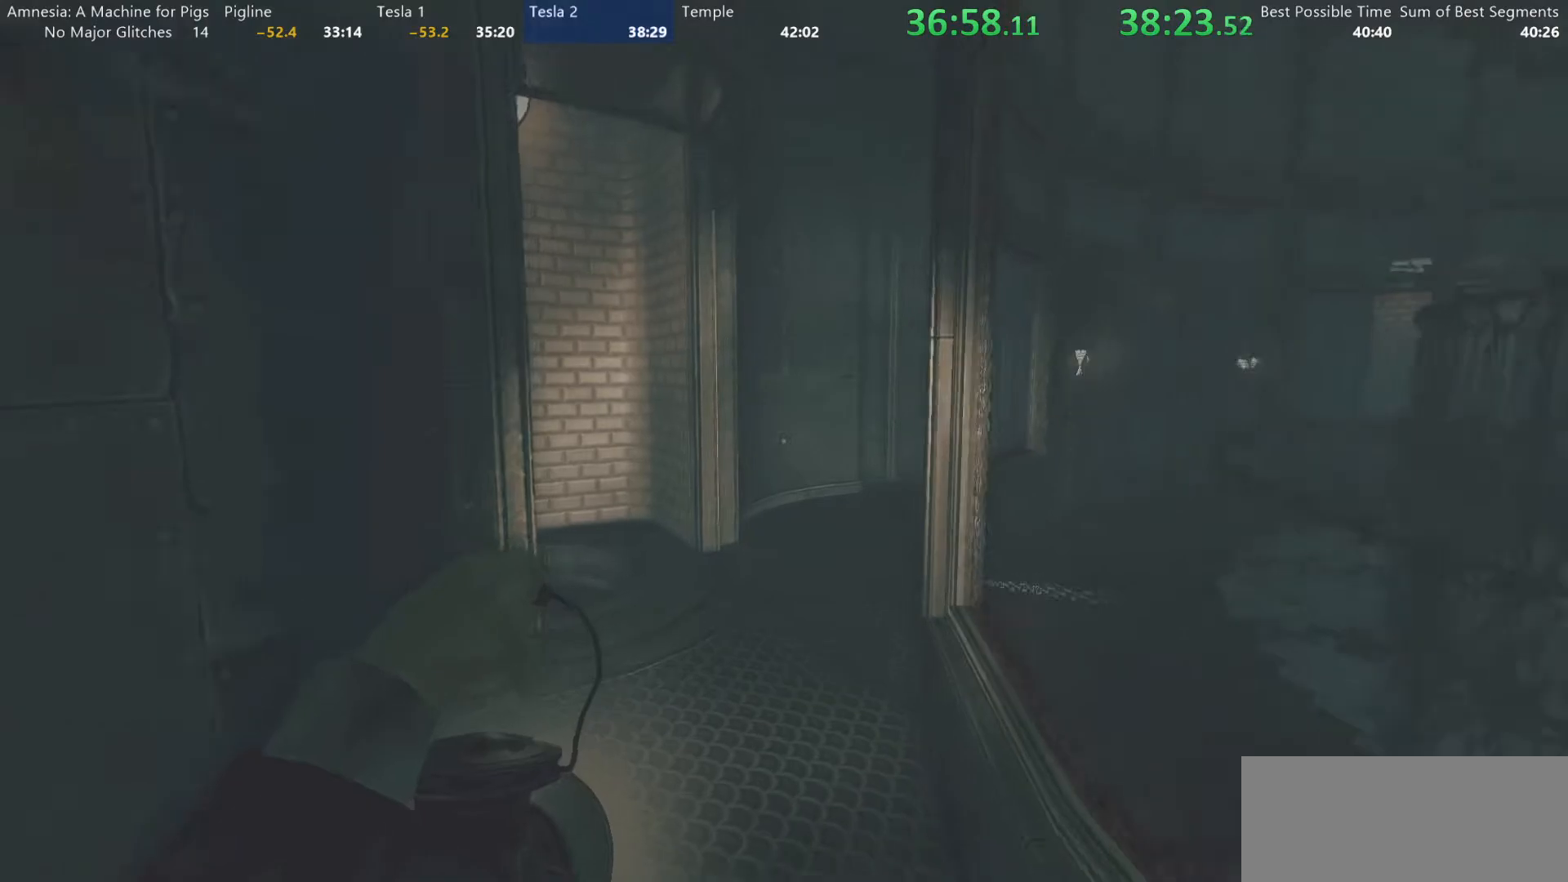
{"keys": ["shift", "w"], "mouse": [], "events": []}
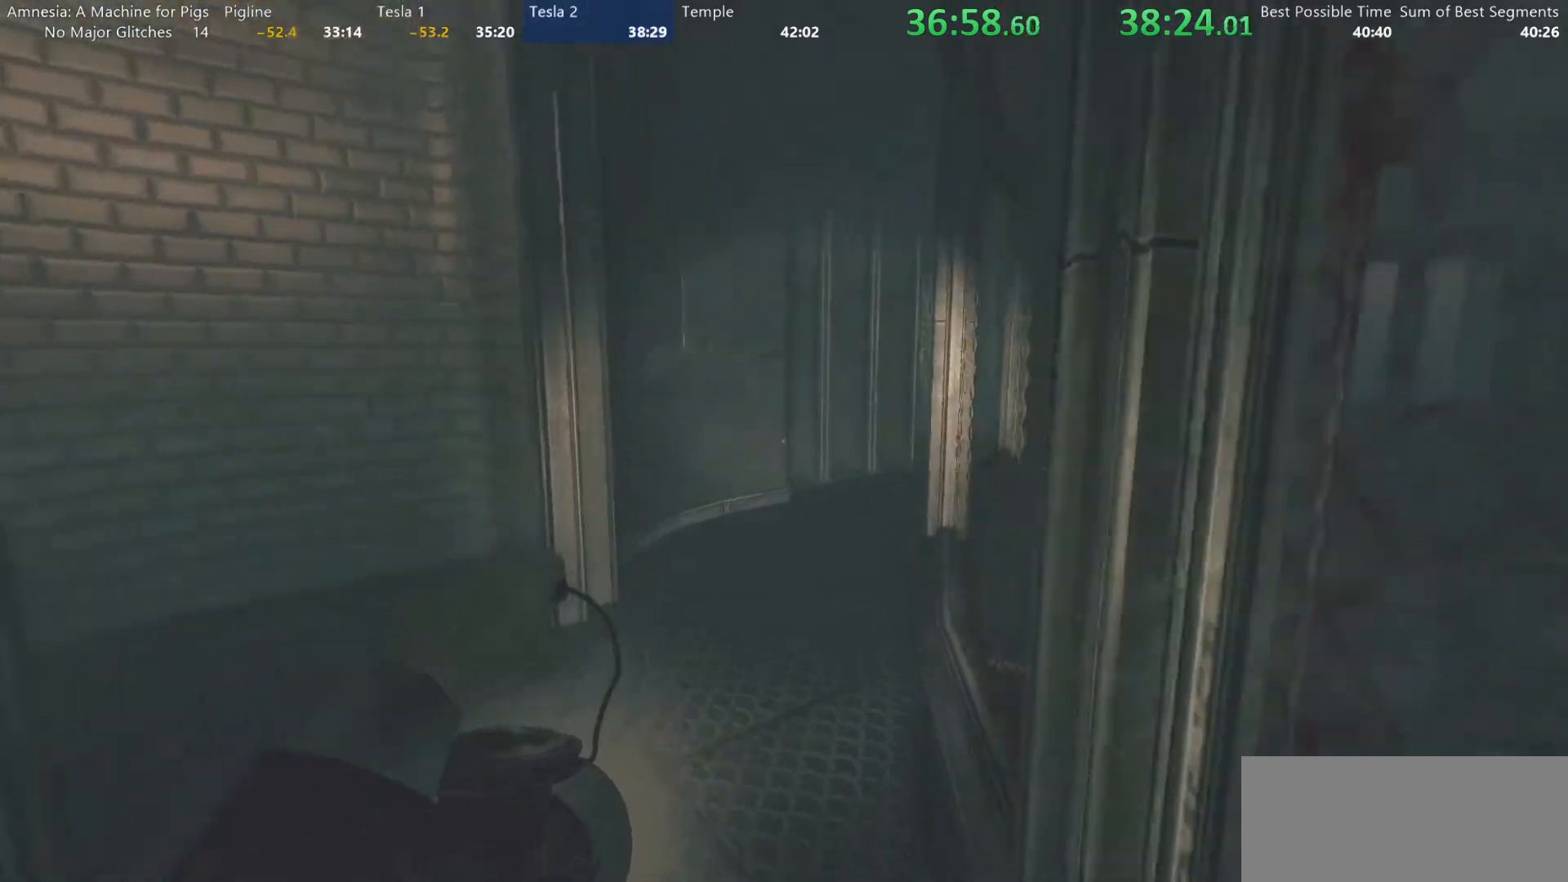
{"keys": ["shift", "w"], "mouse": [], "events": []}